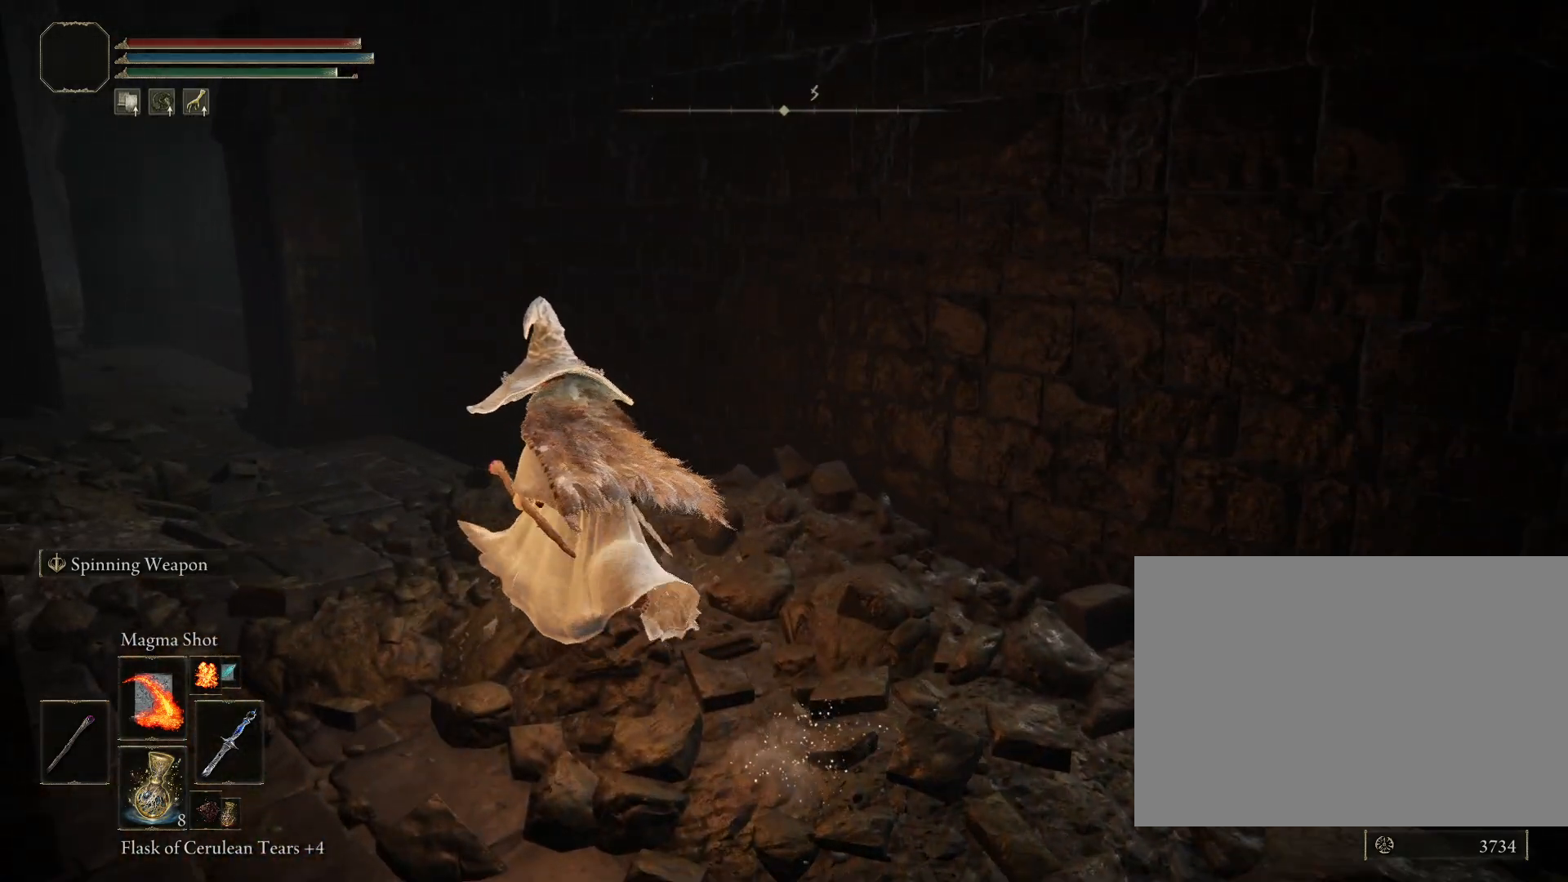
Gameplay with a controller (PlayStation layout); each line is a JSON object with the inputs held at the frame after it. "events" lists button and stick changes between this image and that frame as [ms after this image, input, new state], when the widget could be followed in between. Not read: L2.
{"buttons": ["CIRCLE"], "left_stick": "up-left", "right_stick": "center", "events": [[83, "right_stick", "down-left"], [233, "right_stick", "center"]]}
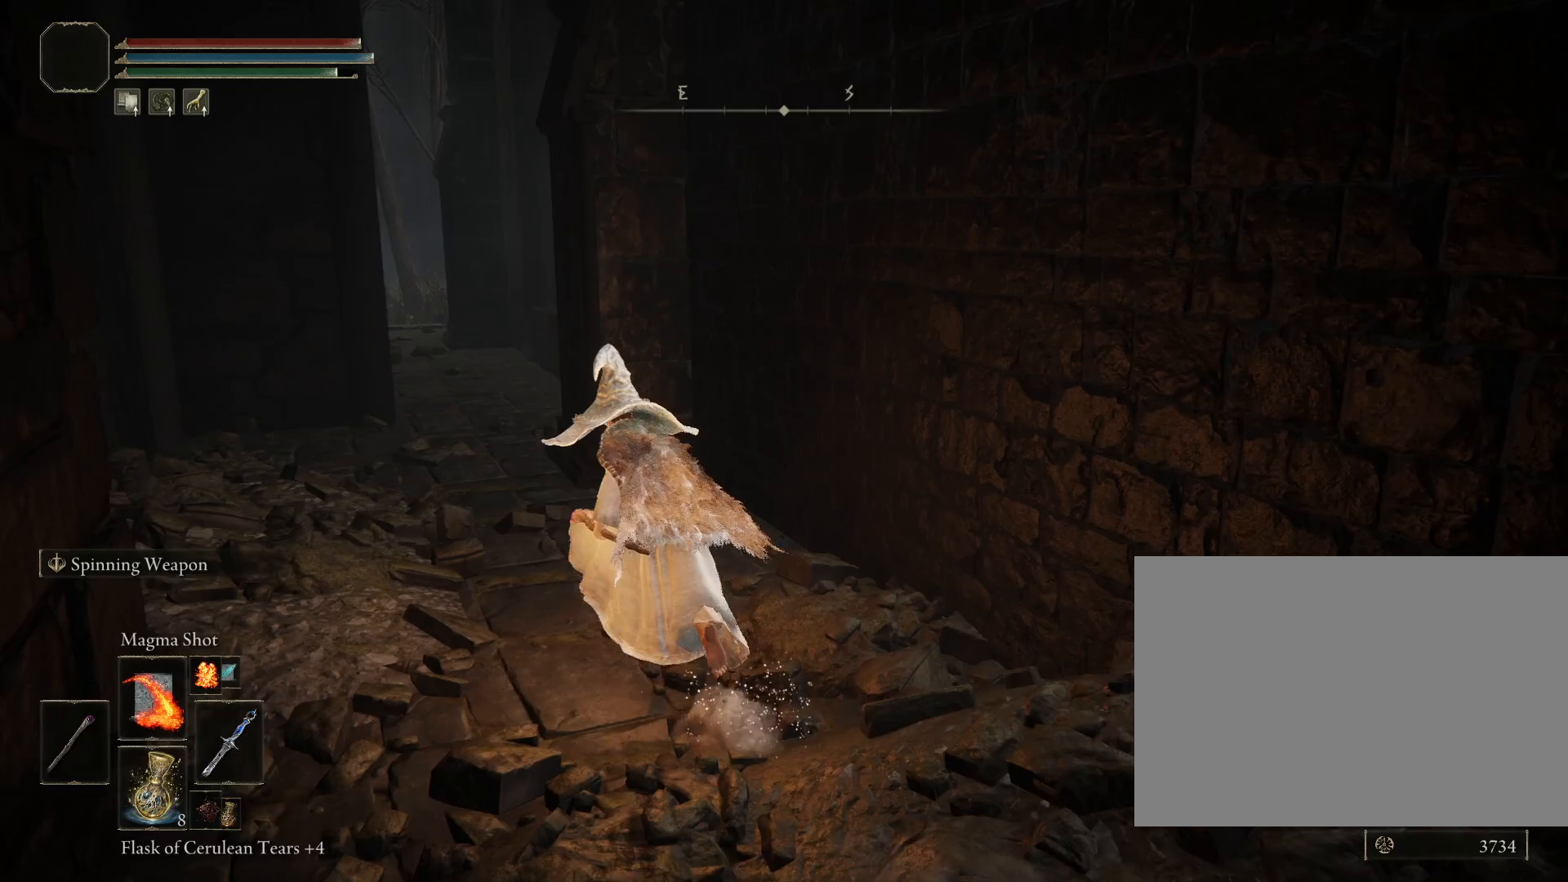
{"buttons": ["CIRCLE"], "left_stick": "up", "right_stick": "center", "events": [[150, "right_stick", "down-left"], [350, "right_stick", "center"], [367, "left_stick", "up"]]}
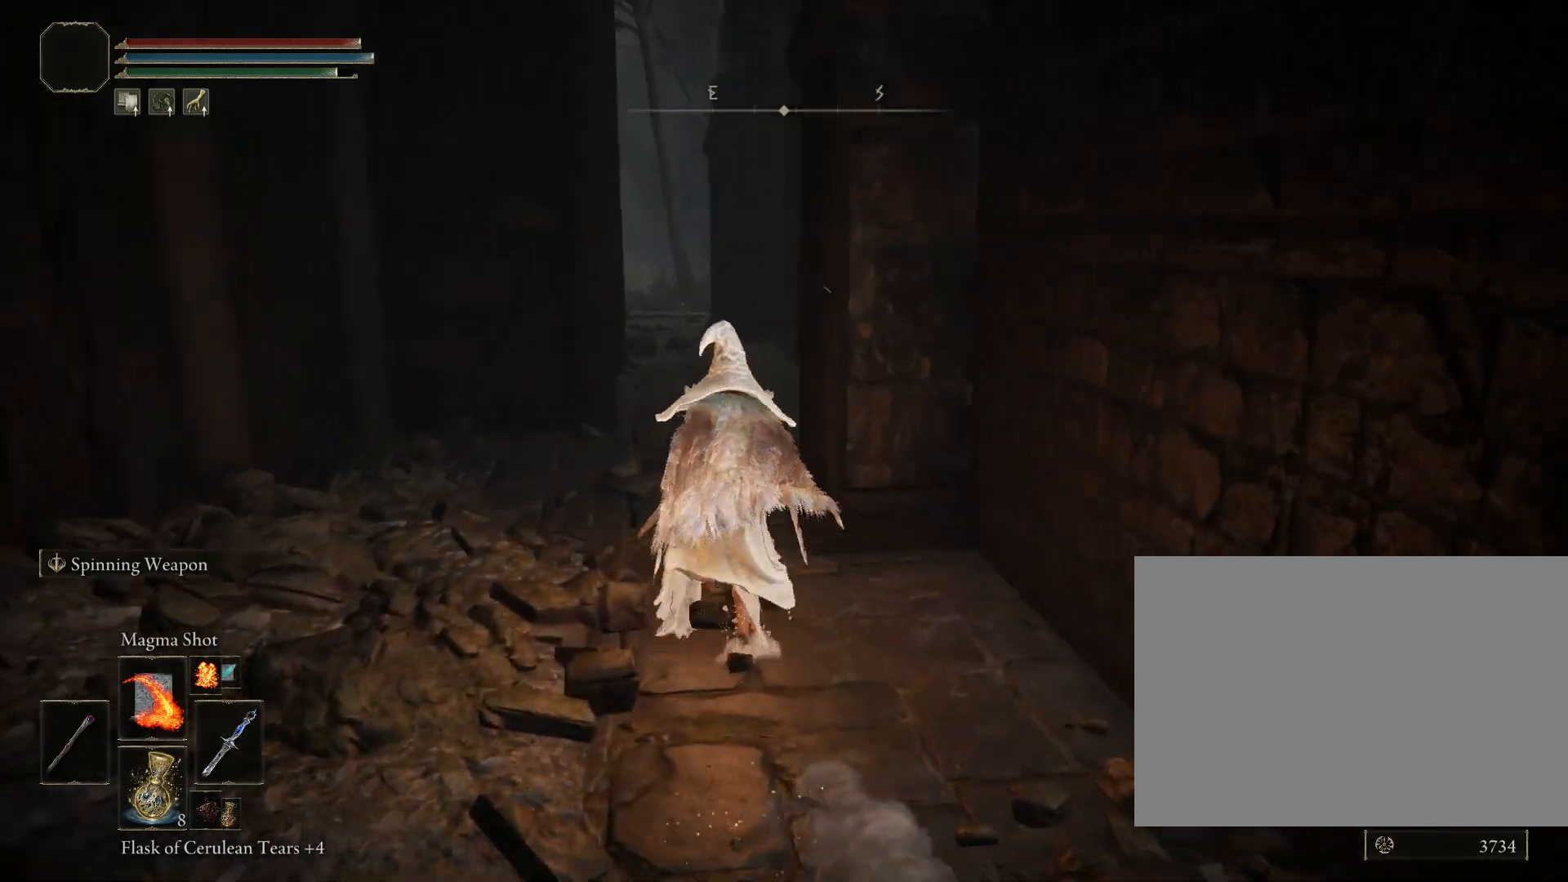
{"buttons": [], "left_stick": "up", "right_stick": "down-right", "events": [[150, "right_stick", "down-right"], [283, "CIRCLE", "up"]]}
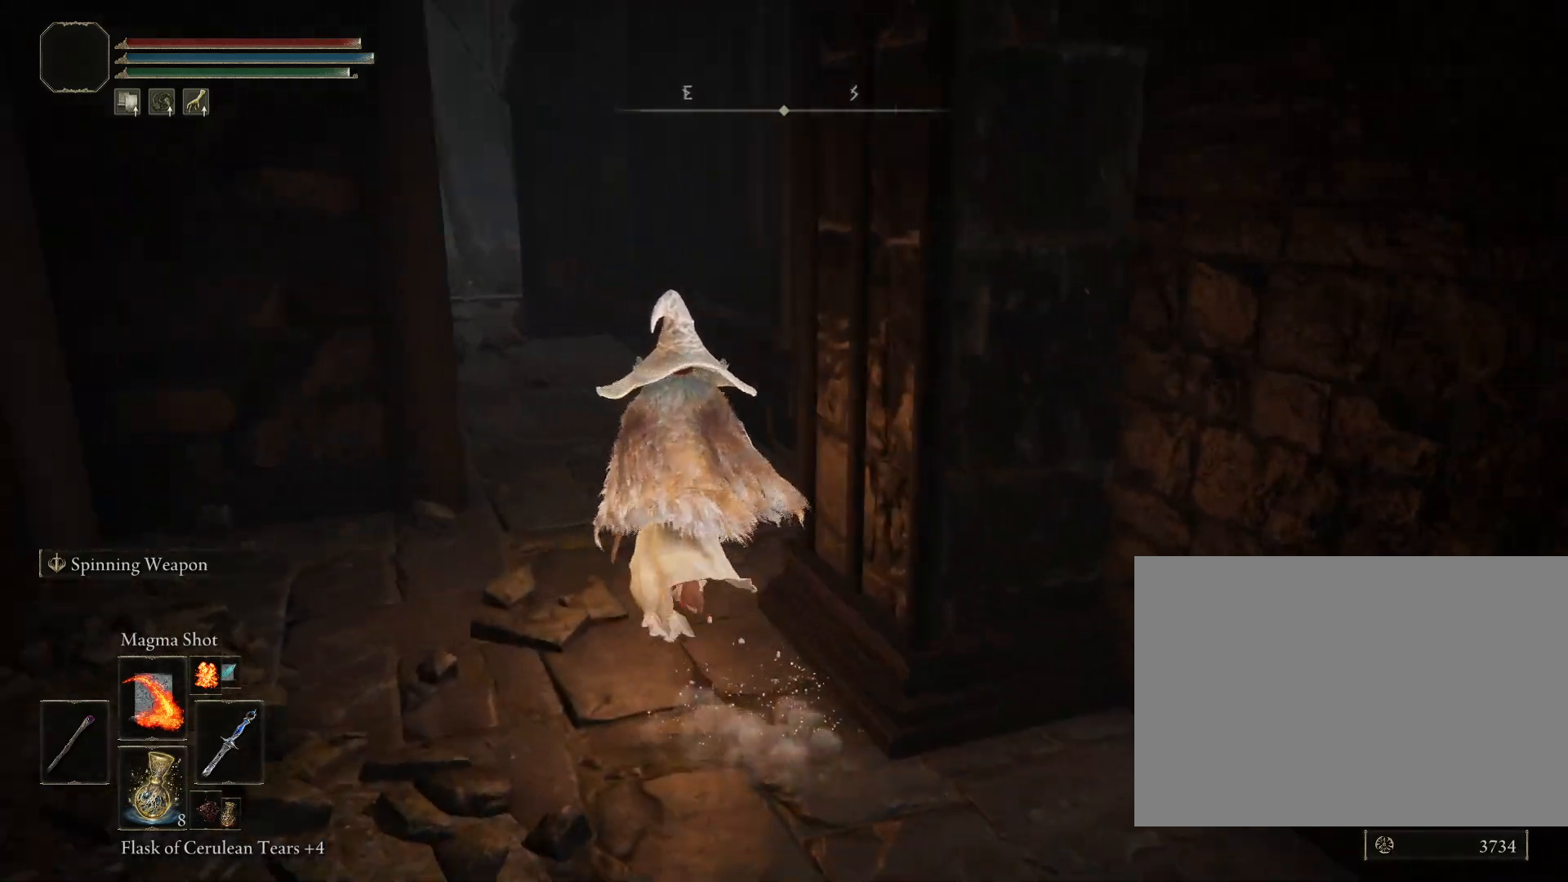
{"buttons": ["CIRCLE"], "left_stick": "up-left", "right_stick": "right", "events": [[17, "left_stick", "up-left"], [117, "CIRCLE", "down"], [450, "right_stick", "right"]]}
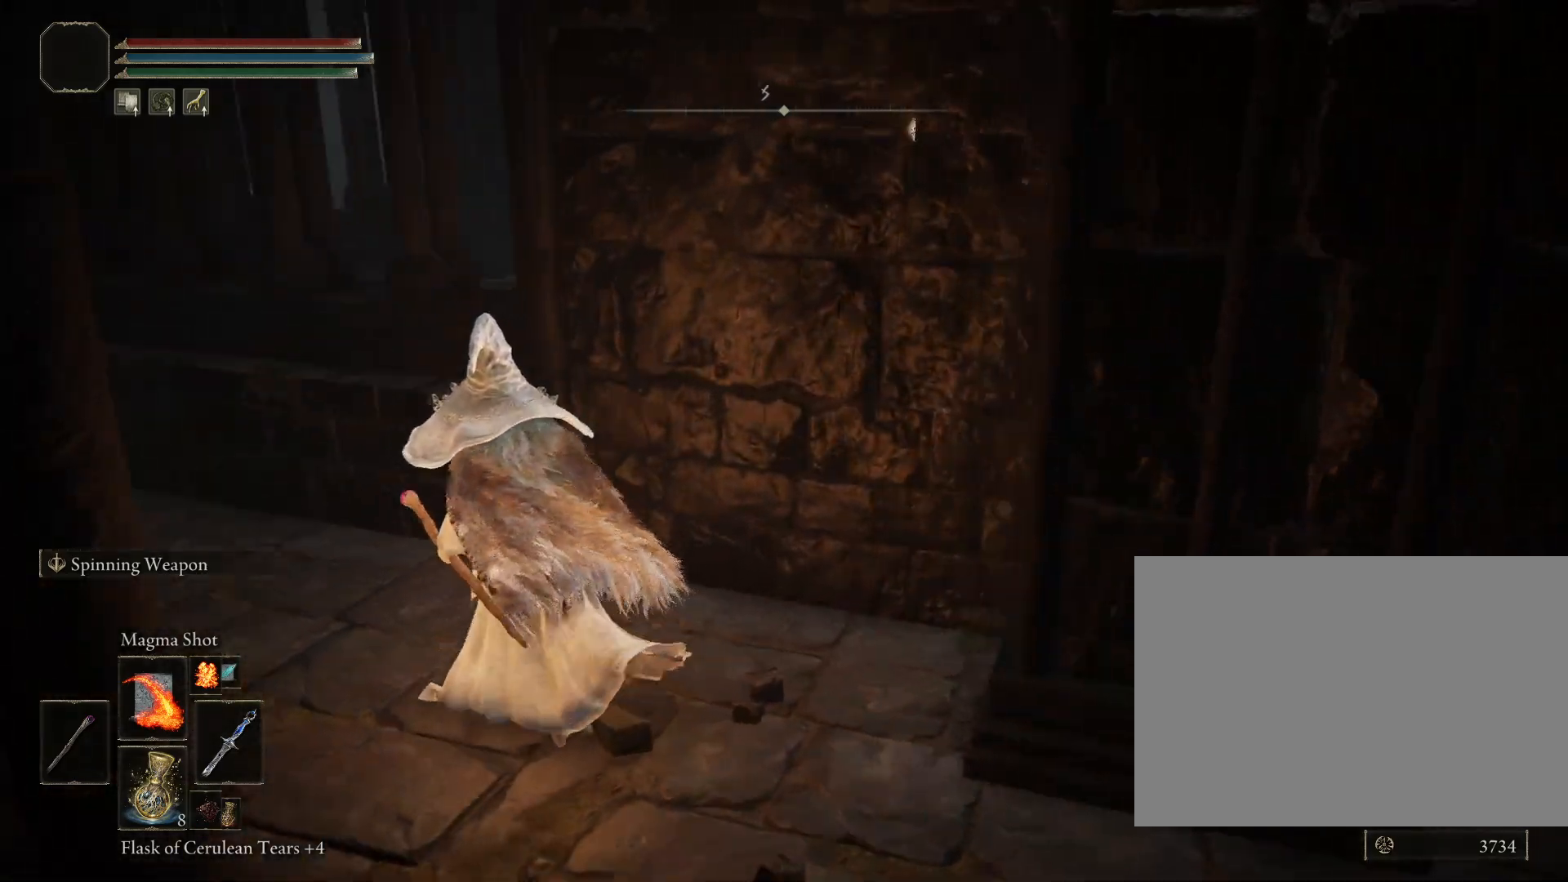
{"buttons": ["CIRCLE"], "left_stick": "left", "right_stick": "right", "events": [[267, "left_stick", "left"]]}
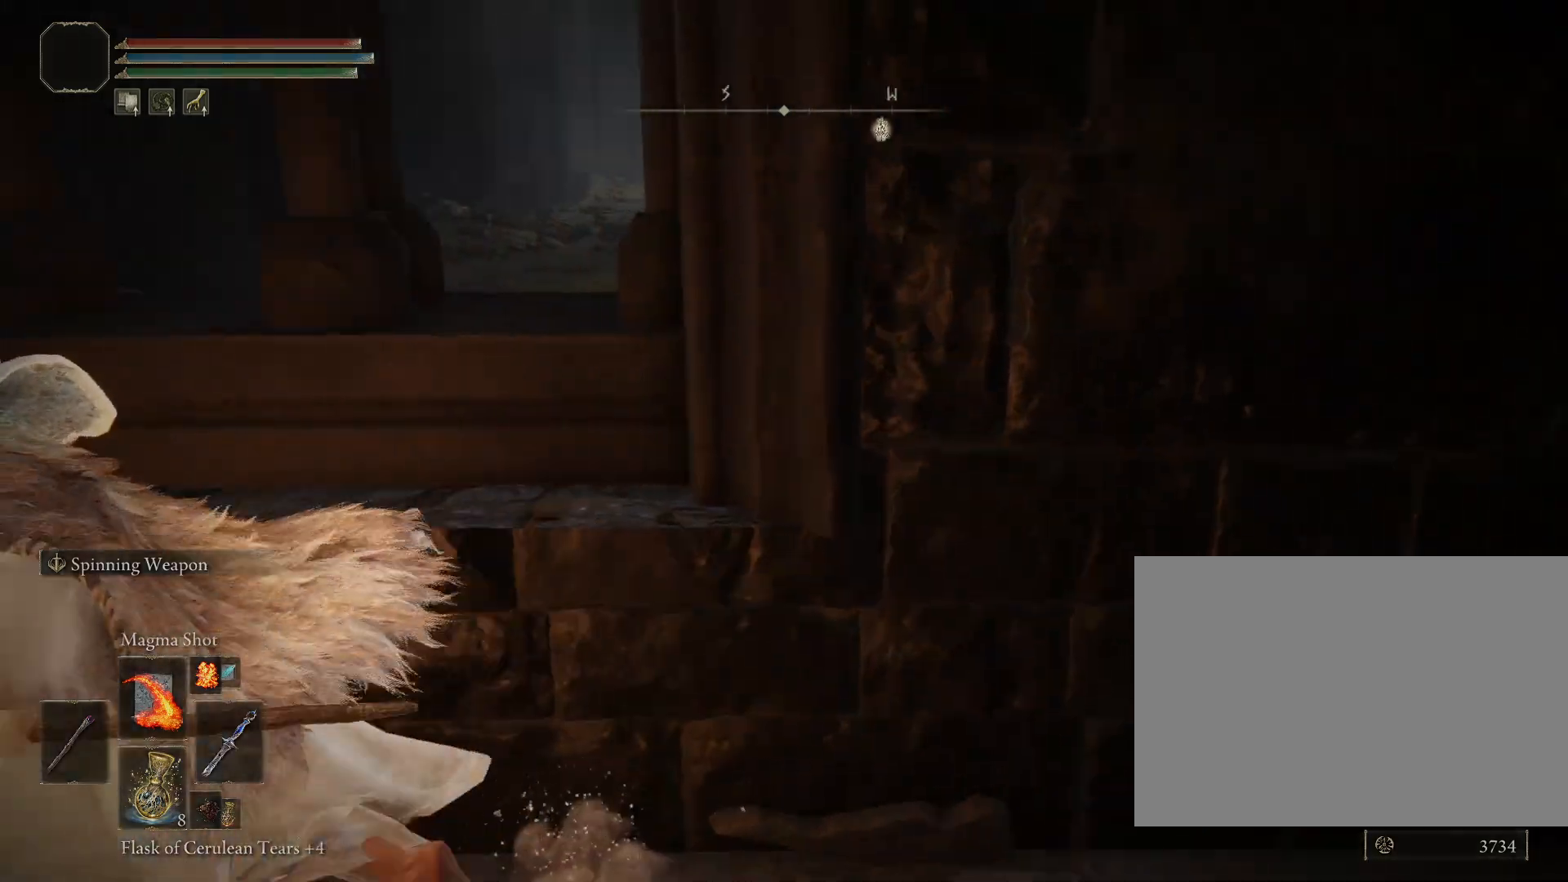
{"buttons": ["CIRCLE"], "left_stick": "left", "right_stick": "right", "events": []}
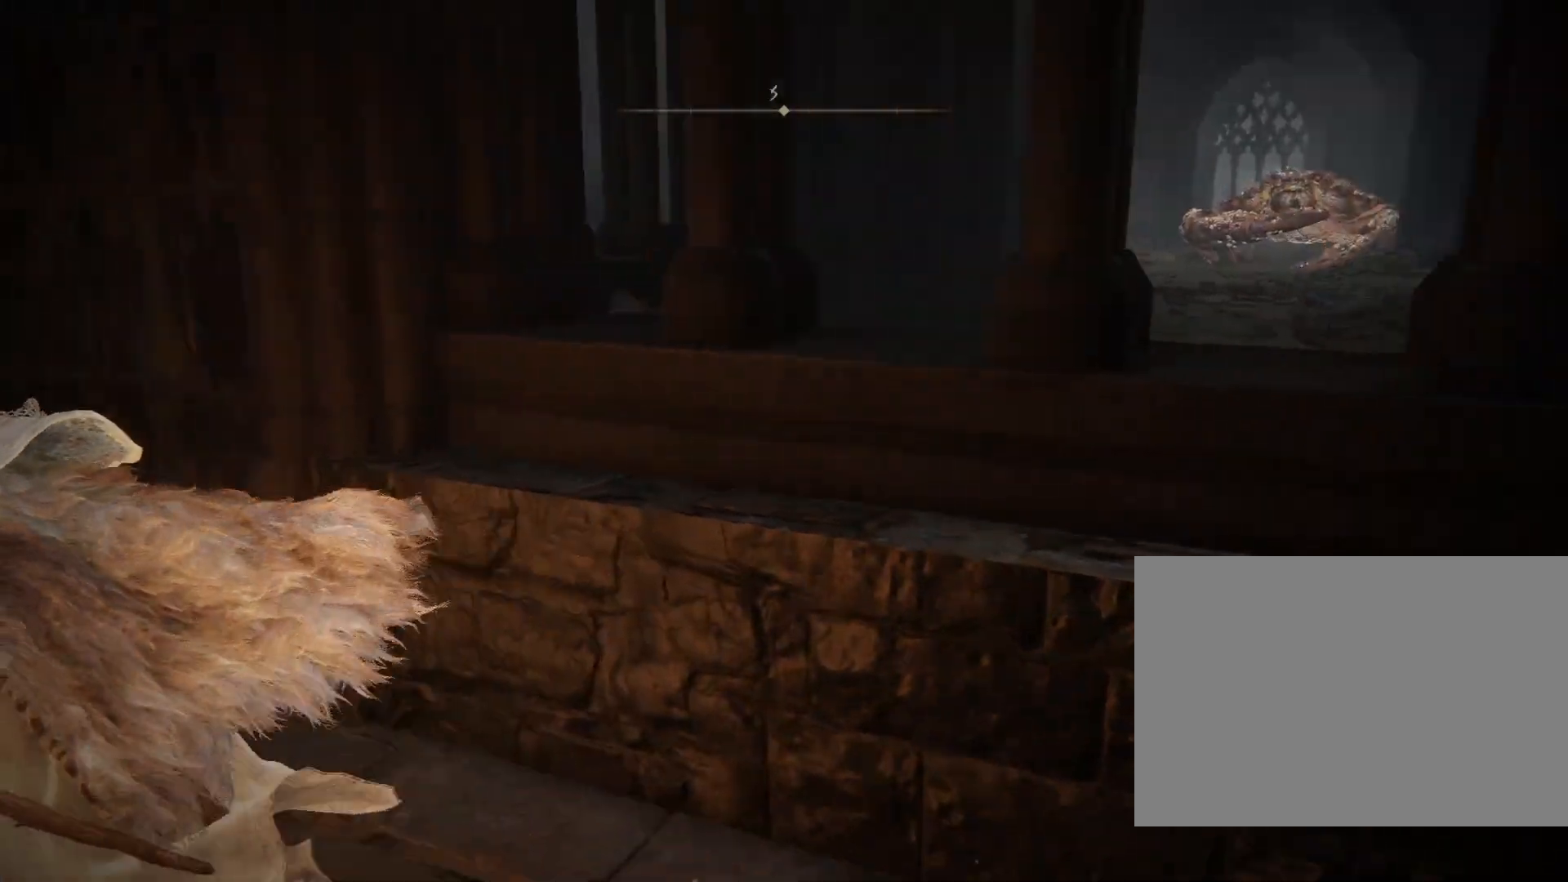
{"buttons": ["CIRCLE"], "left_stick": "up", "right_stick": "center", "events": [[133, "left_stick", "up-left"], [217, "right_stick", "down-left"], [417, "left_stick", "up"], [467, "right_stick", "center"]]}
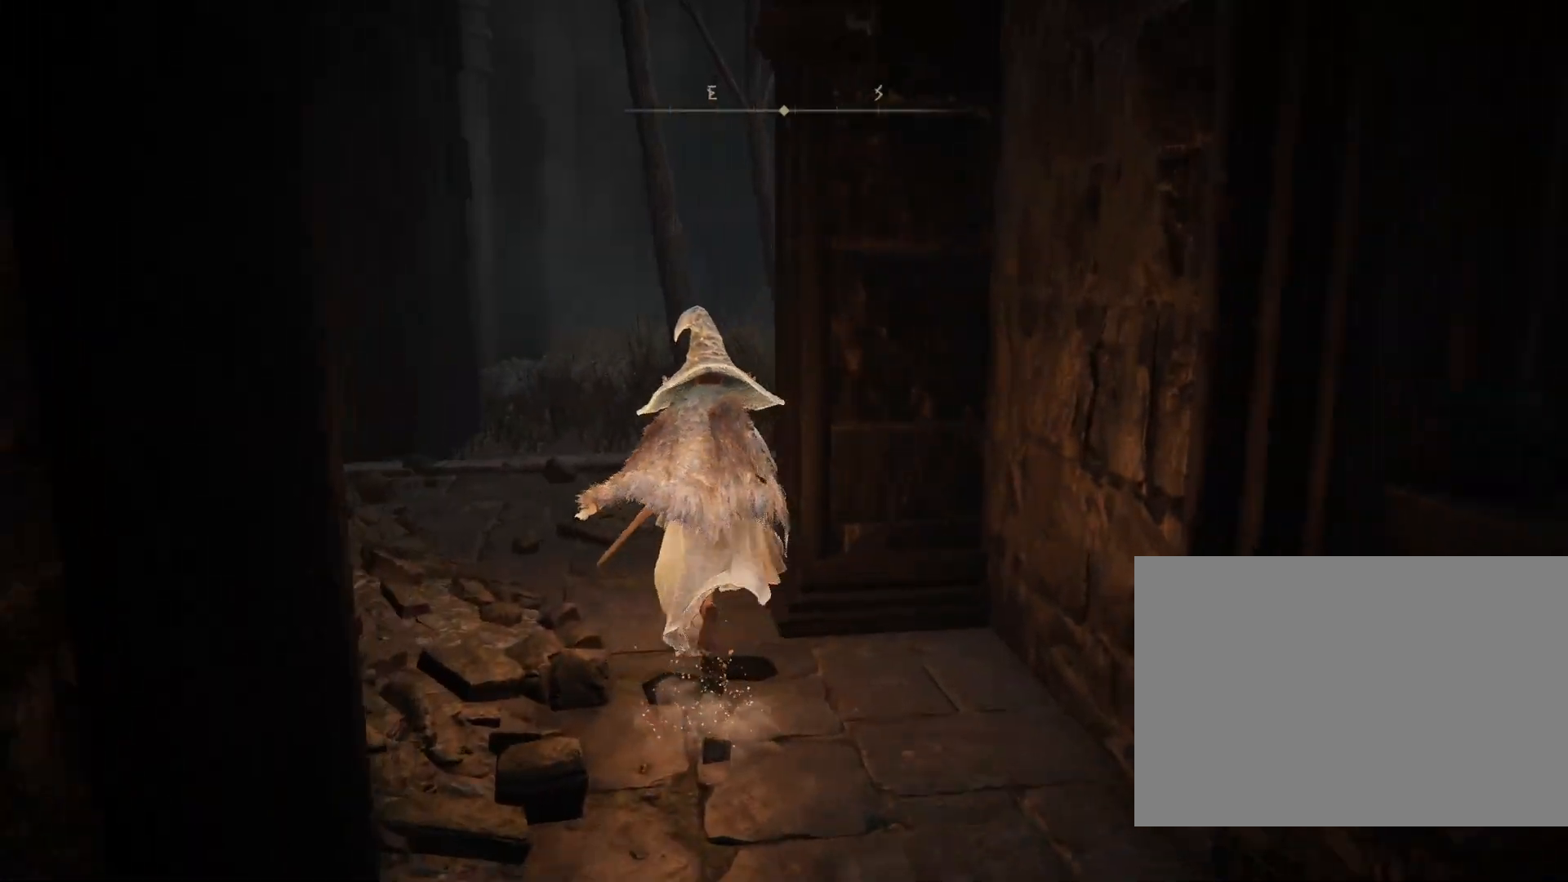
{"buttons": ["CIRCLE"], "left_stick": "up", "right_stick": "right", "events": [[100, "right_stick", "down-right"], [350, "right_stick", "right"]]}
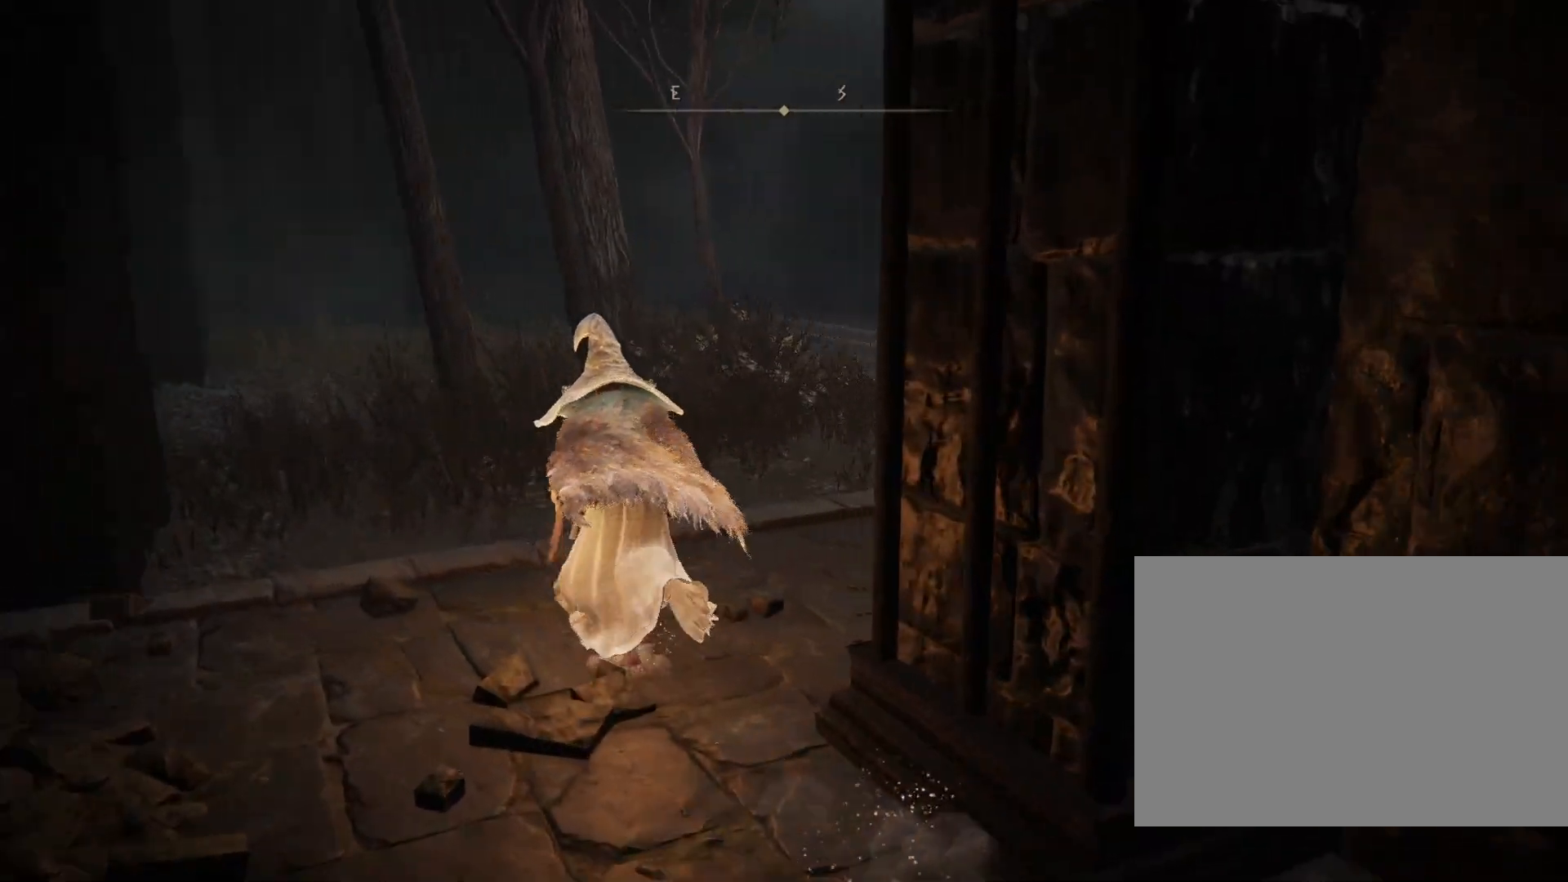
{"buttons": ["CIRCLE"], "left_stick": "up", "right_stick": "right", "events": []}
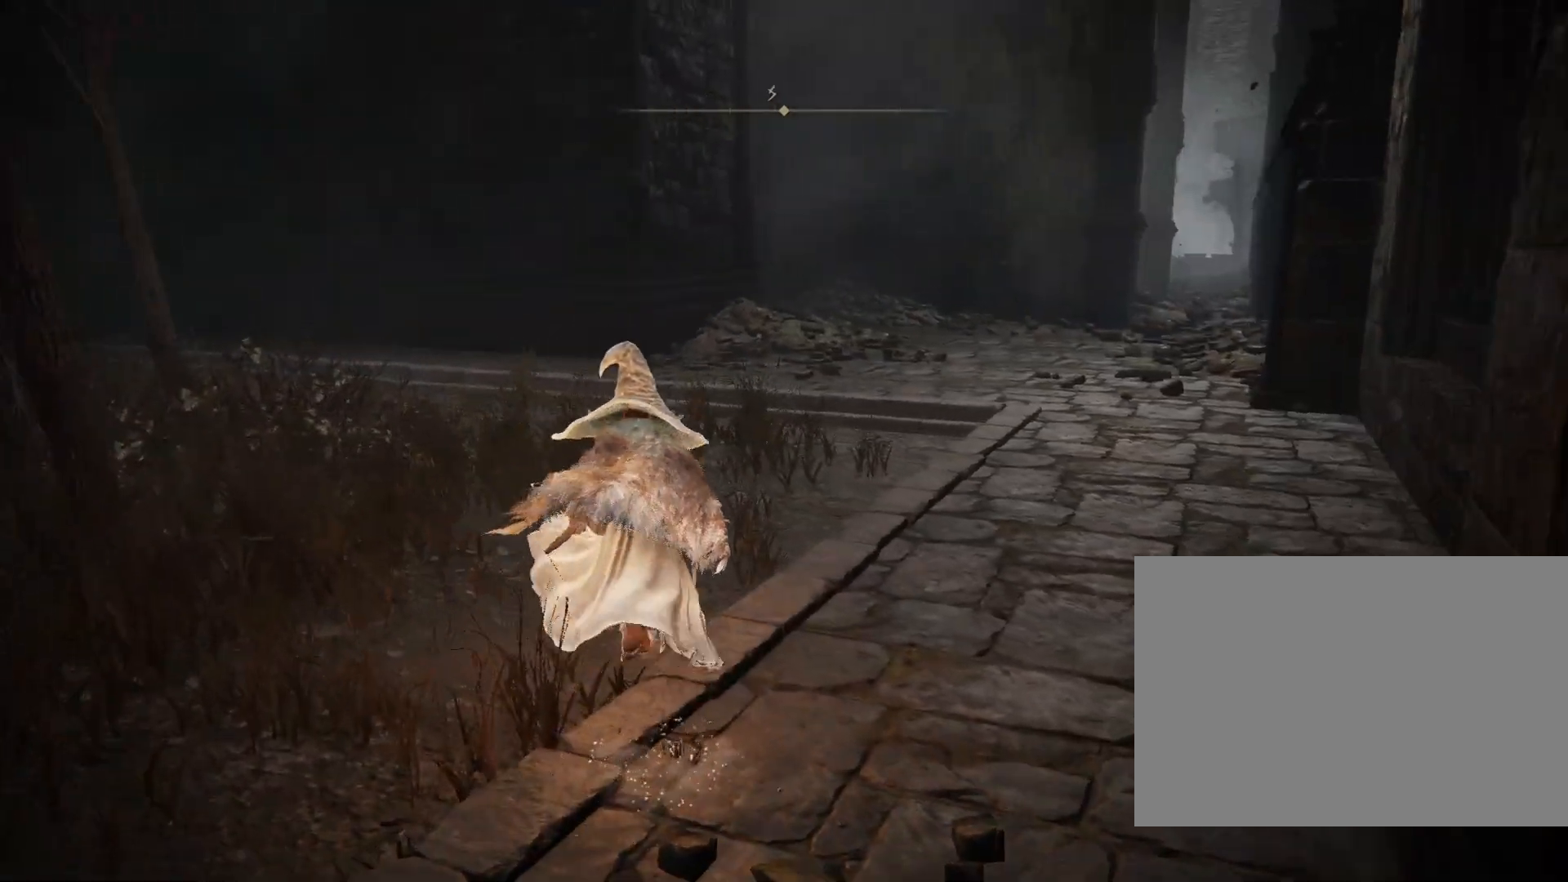
{"buttons": ["CIRCLE"], "left_stick": "up", "right_stick": "center", "events": [[33, "right_stick", "center"], [183, "right_stick", "right"], [433, "right_stick", "center"]]}
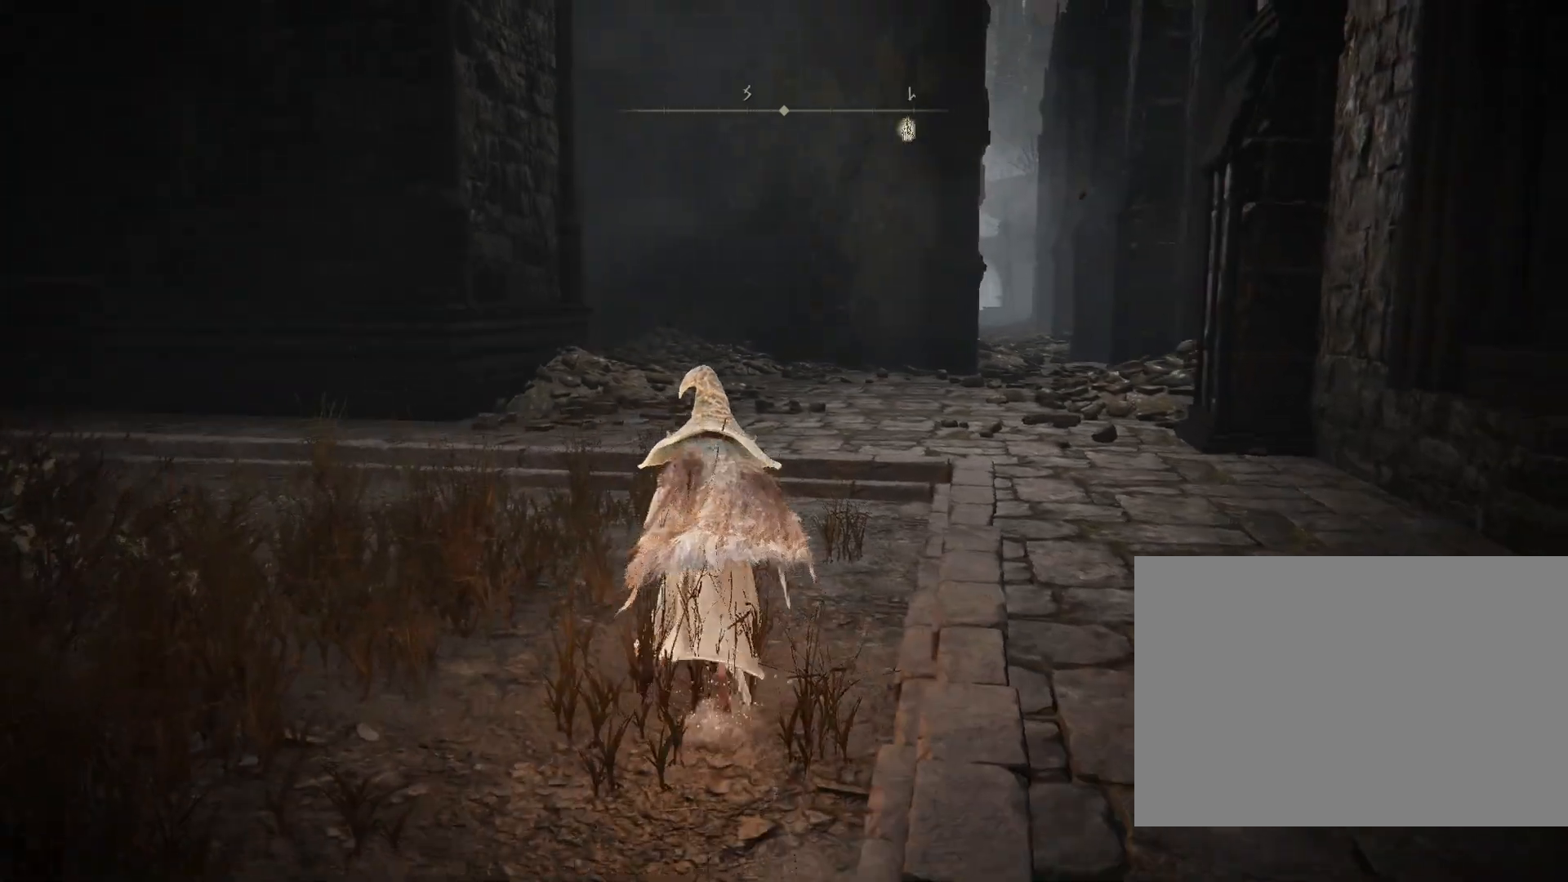
{"buttons": ["CIRCLE"], "left_stick": "up", "right_stick": "center", "events": [[117, "right_stick", "down-right"], [433, "right_stick", "center"]]}
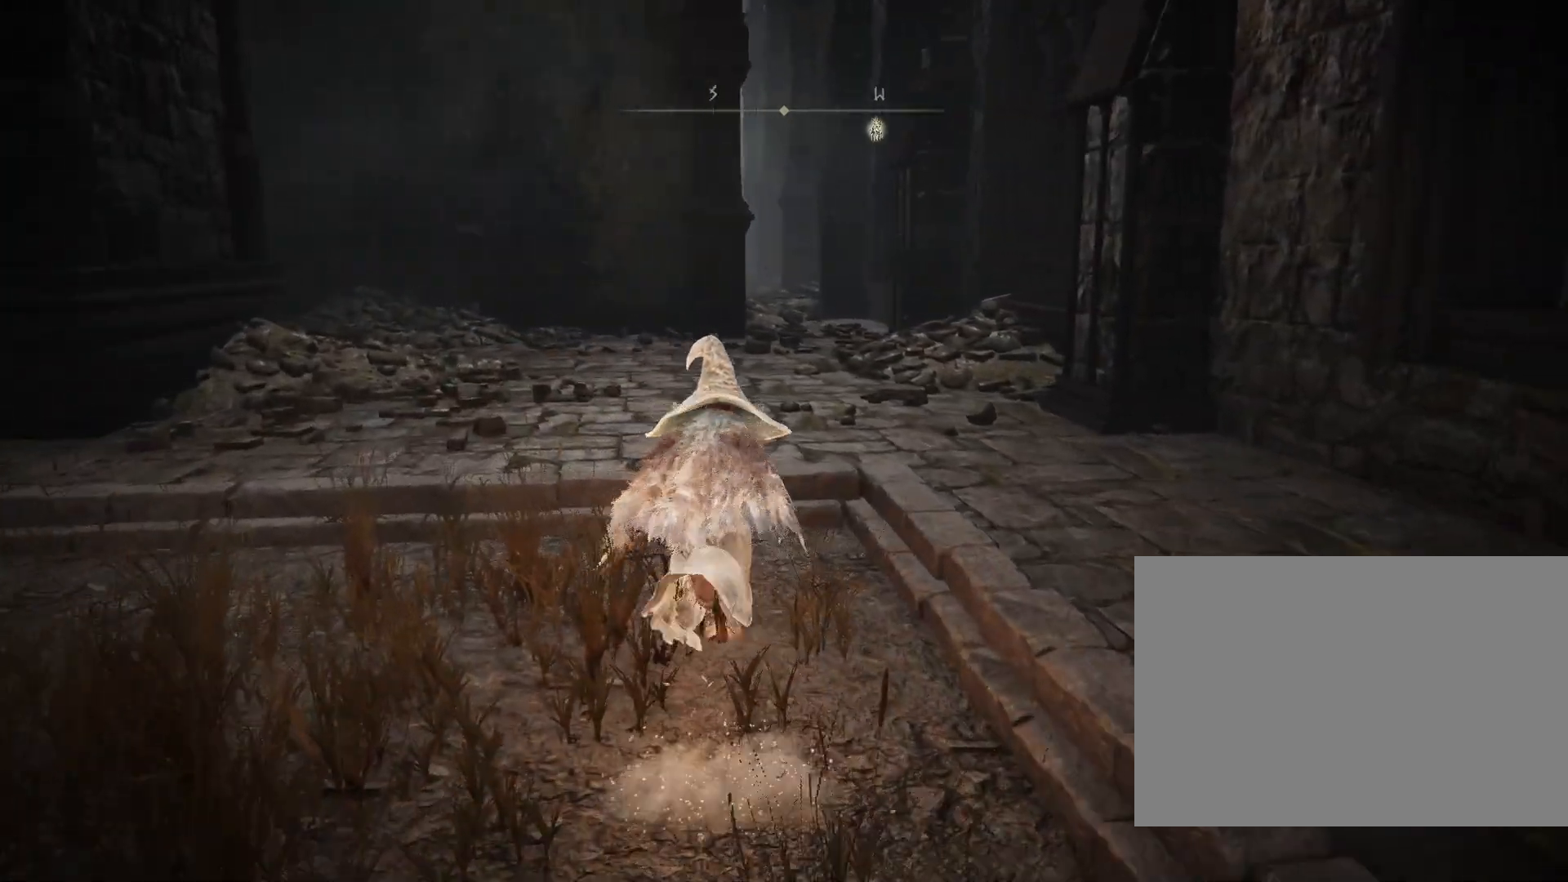
{"buttons": ["CIRCLE"], "left_stick": "up", "right_stick": "center", "events": [[167, "right_stick", "down-right"], [400, "right_stick", "center"]]}
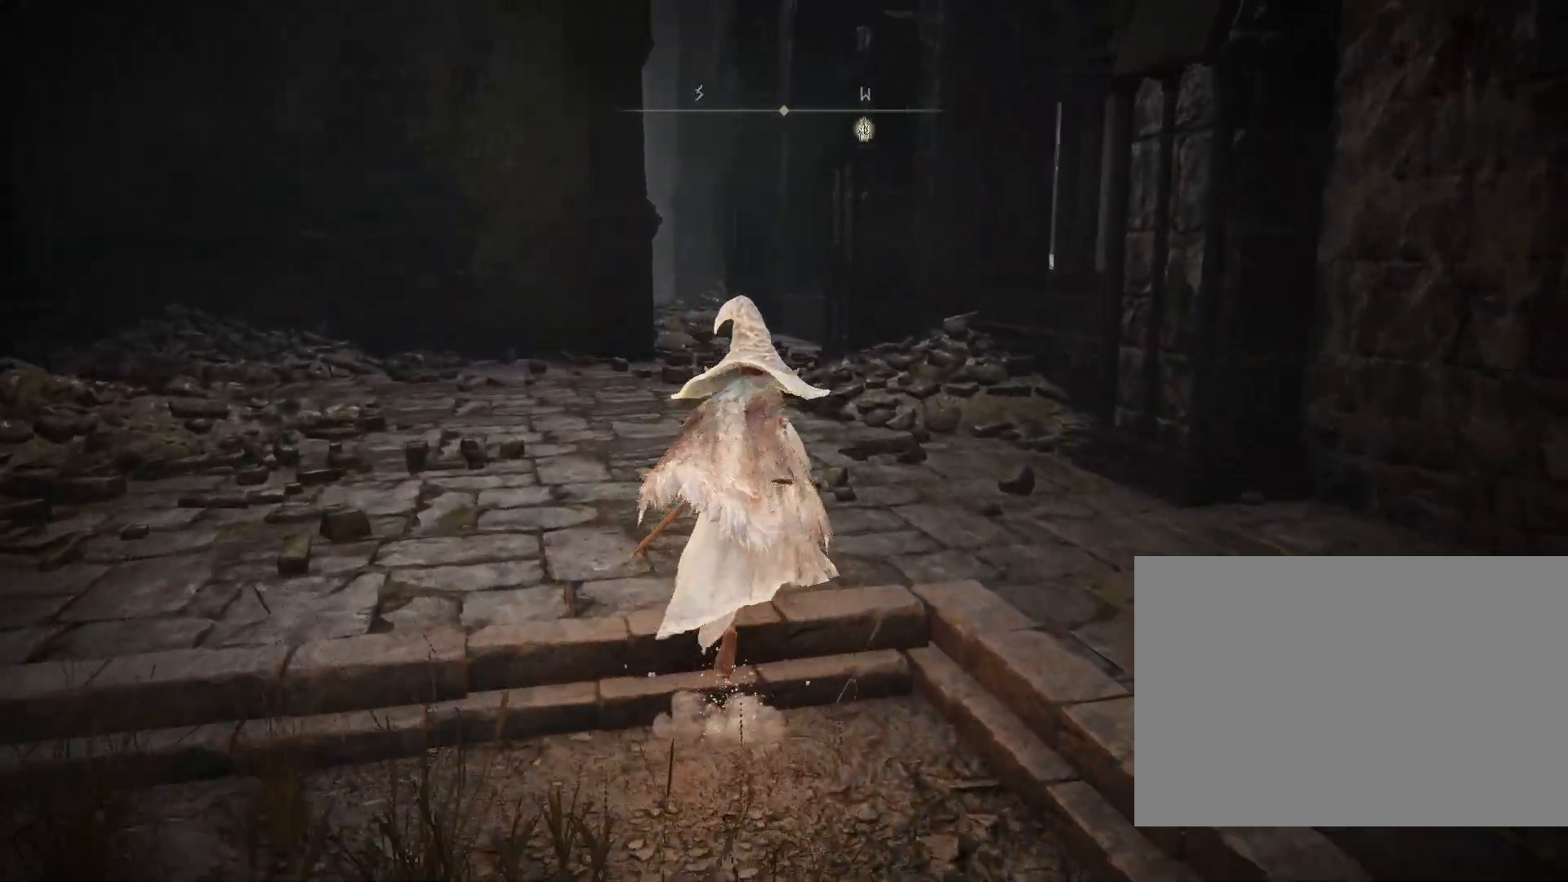
{"buttons": ["CIRCLE"], "left_stick": "up", "right_stick": "left", "events": [[317, "right_stick", "left"]]}
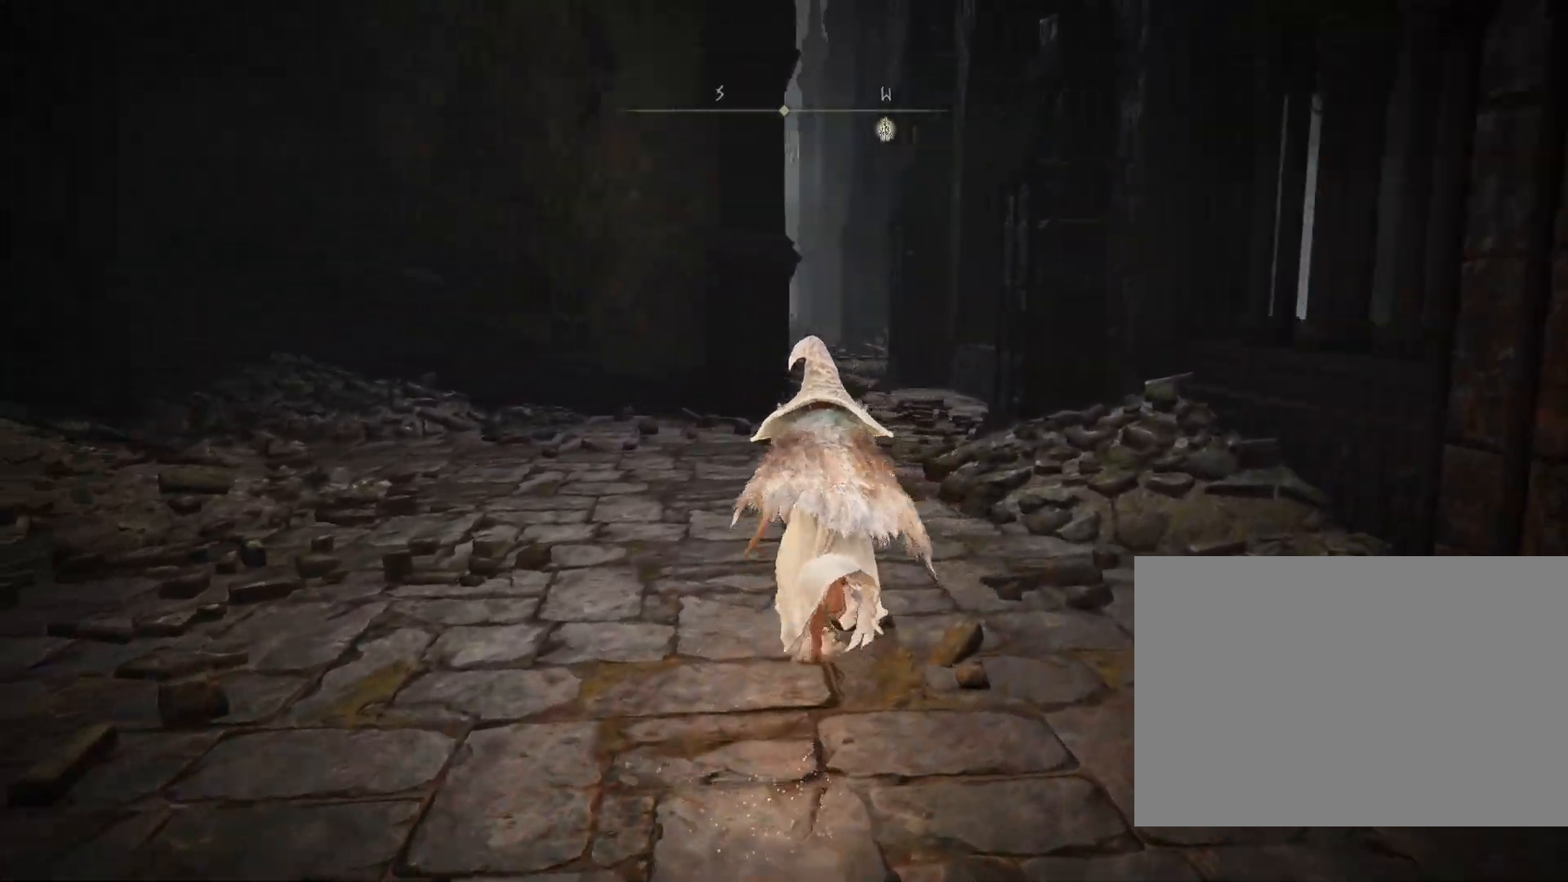
{"buttons": ["CIRCLE"], "left_stick": "up-right", "right_stick": "down-left", "events": [[67, "left_stick", "up-right"], [317, "right_stick", "down-left"]]}
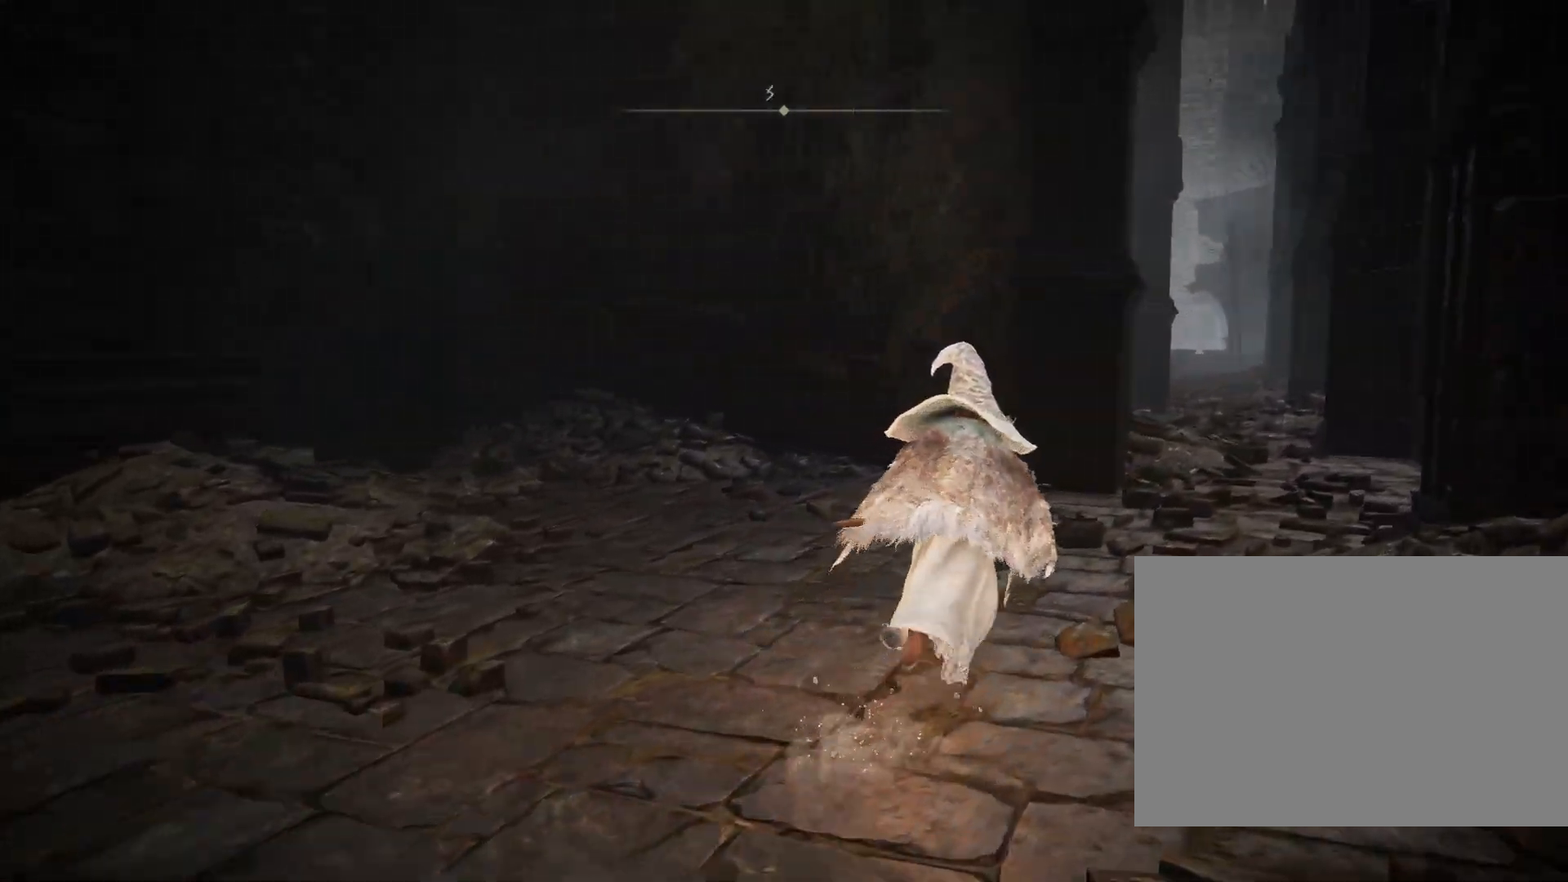
{"buttons": ["CIRCLE"], "left_stick": "up", "right_stick": "center", "events": [[83, "right_stick", "down-right"], [317, "left_stick", "up"], [333, "right_stick", "center"]]}
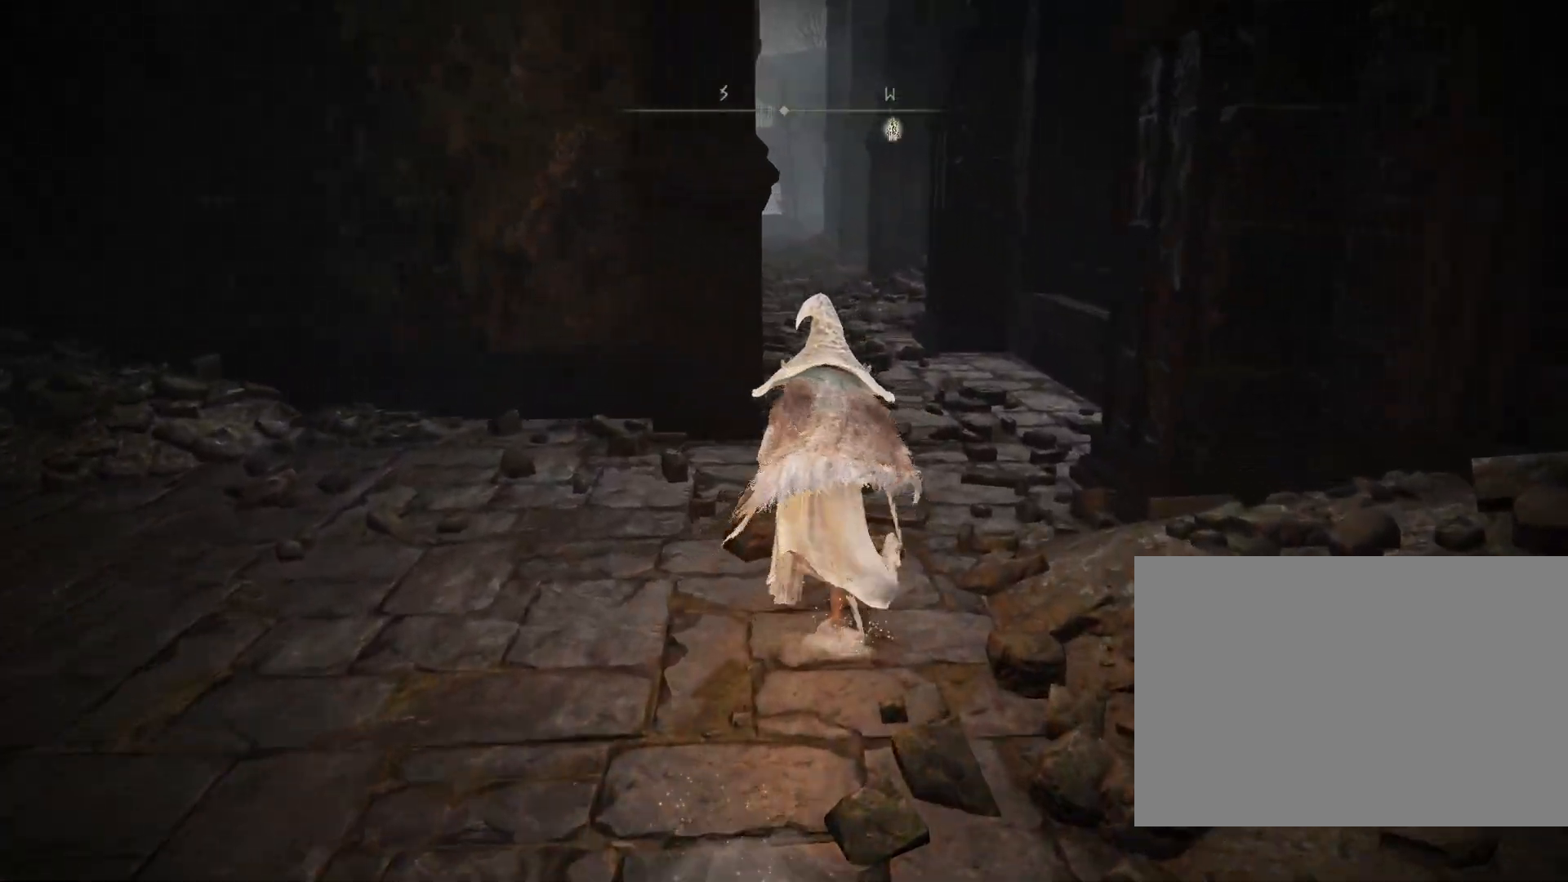
{"buttons": ["CIRCLE"], "left_stick": "up", "right_stick": "center", "events": []}
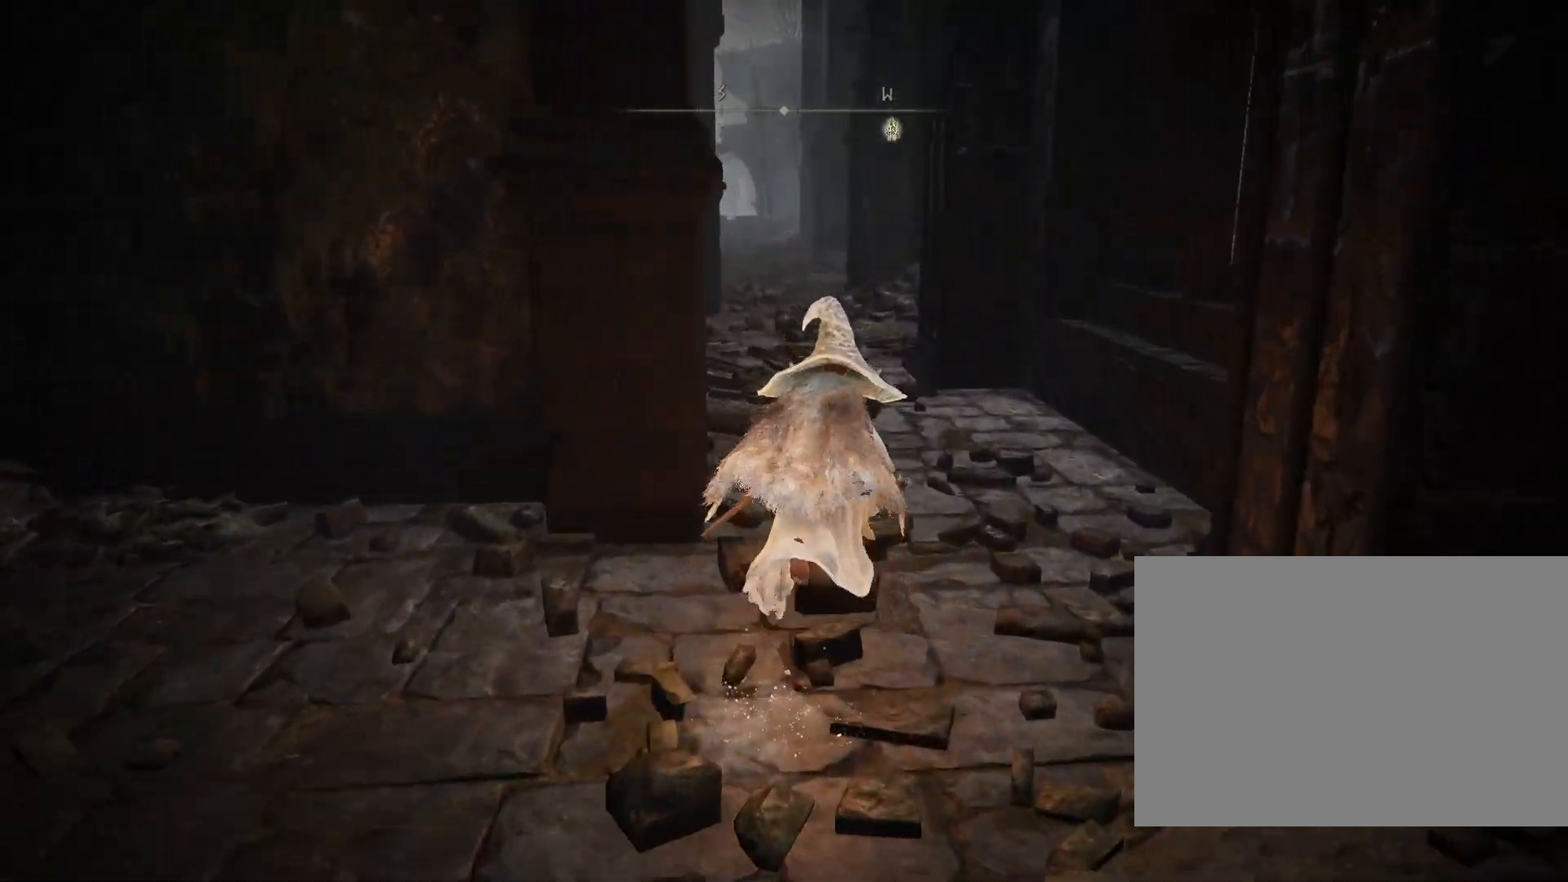
{"buttons": ["CIRCLE"], "left_stick": "up", "right_stick": "center", "events": [[283, "right_stick", "down-left"], [467, "right_stick", "center"]]}
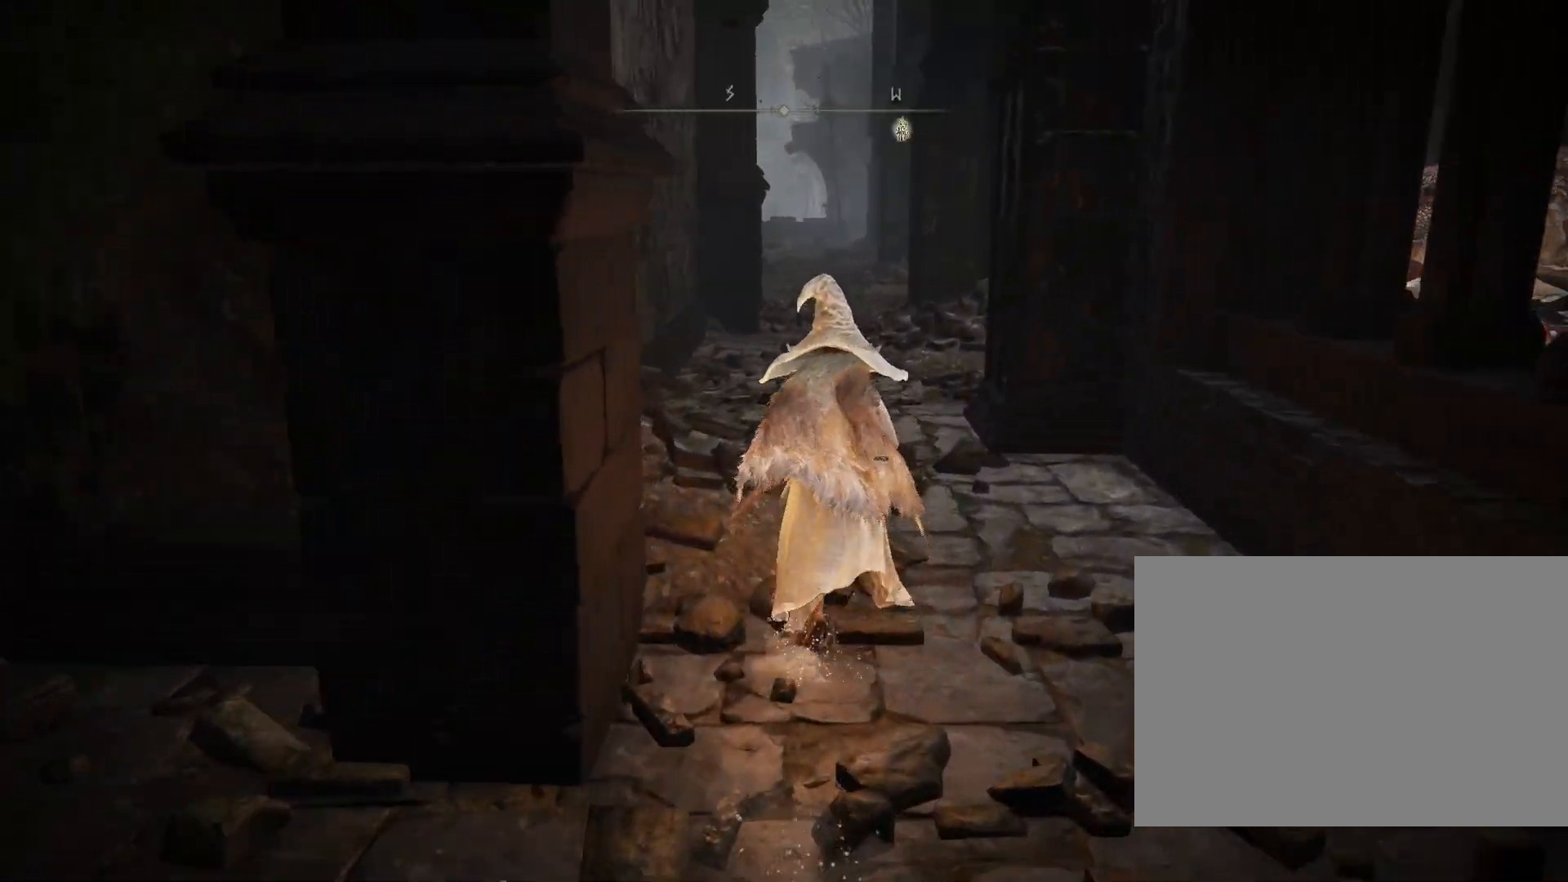
{"buttons": ["CIRCLE"], "left_stick": "up", "right_stick": "down-right", "events": [[433, "right_stick", "down-right"]]}
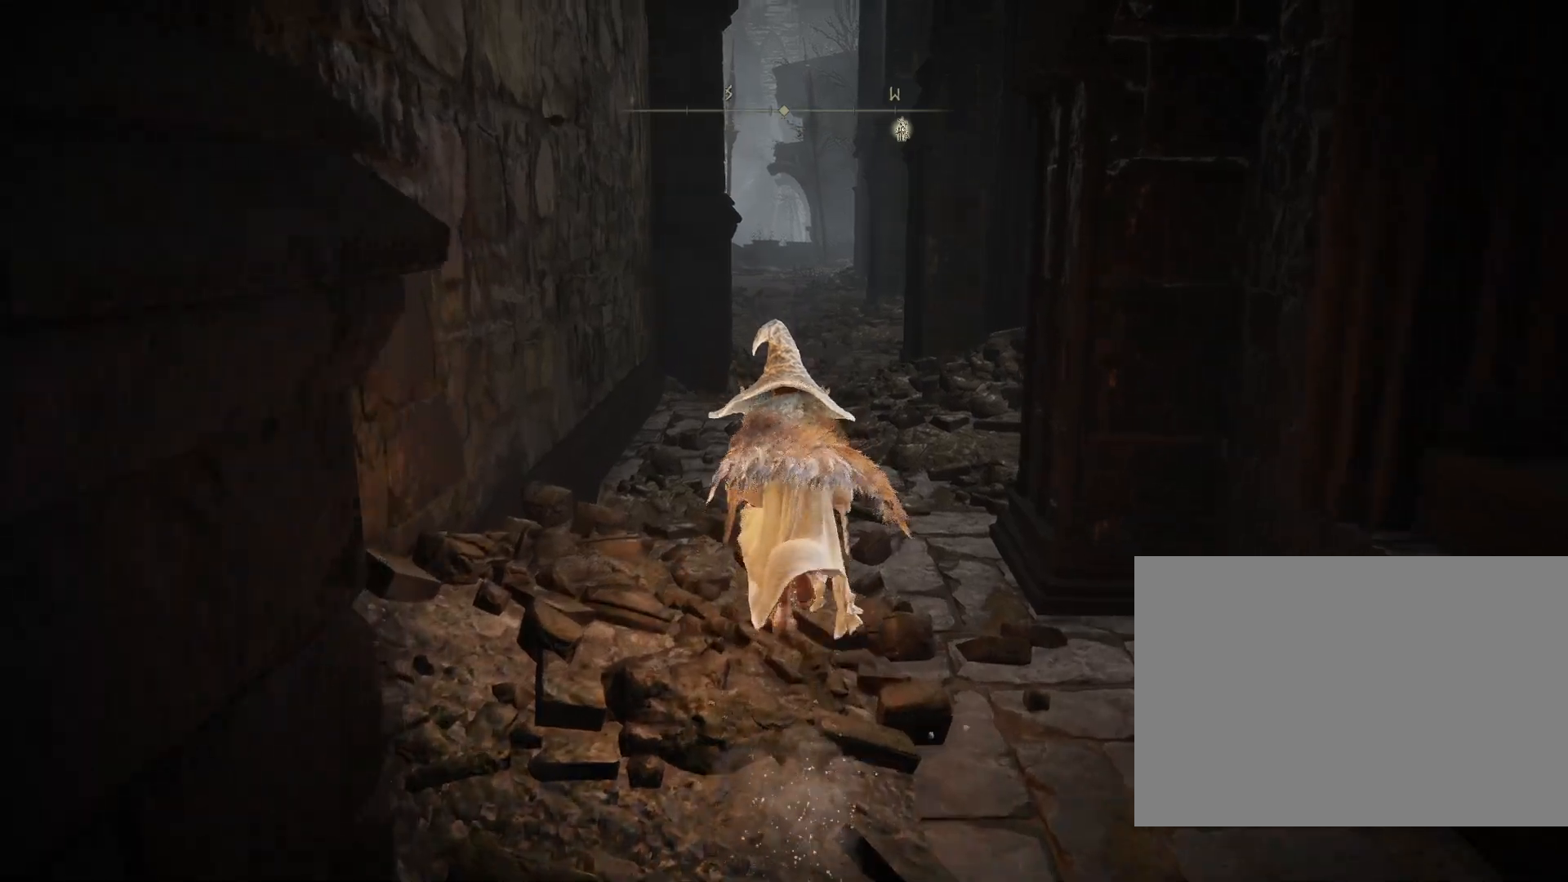
{"buttons": ["CIRCLE"], "left_stick": "up", "right_stick": "down-right", "events": []}
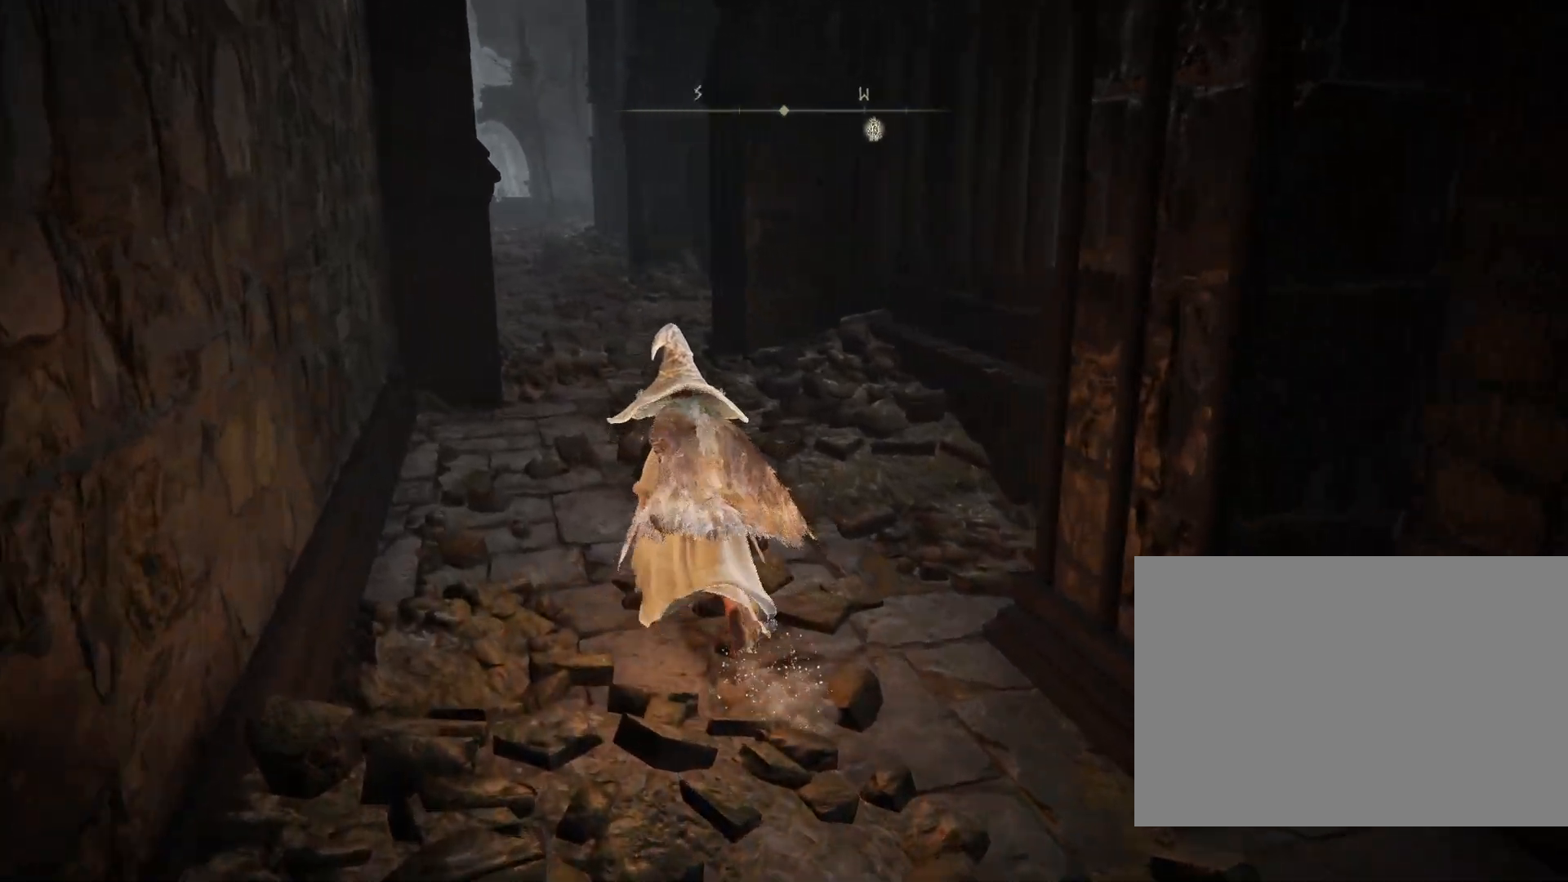
{"buttons": ["CIRCLE"], "left_stick": "up", "right_stick": "down-right", "events": []}
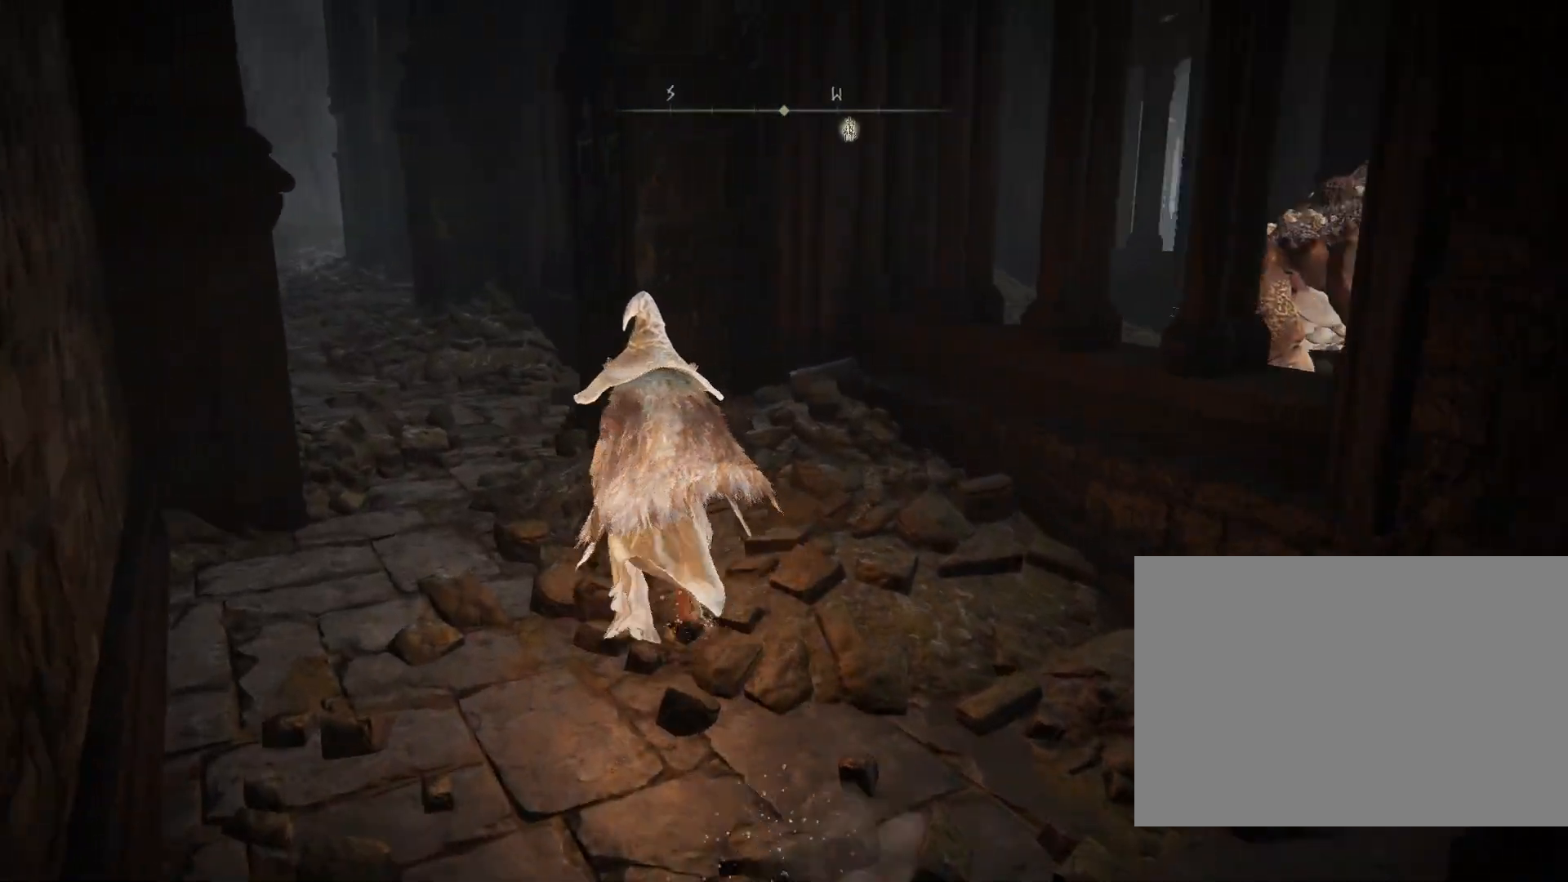
{"buttons": ["CIRCLE"], "left_stick": "up", "right_stick": "center", "events": [[117, "right_stick", "down-left"], [417, "right_stick", "center"]]}
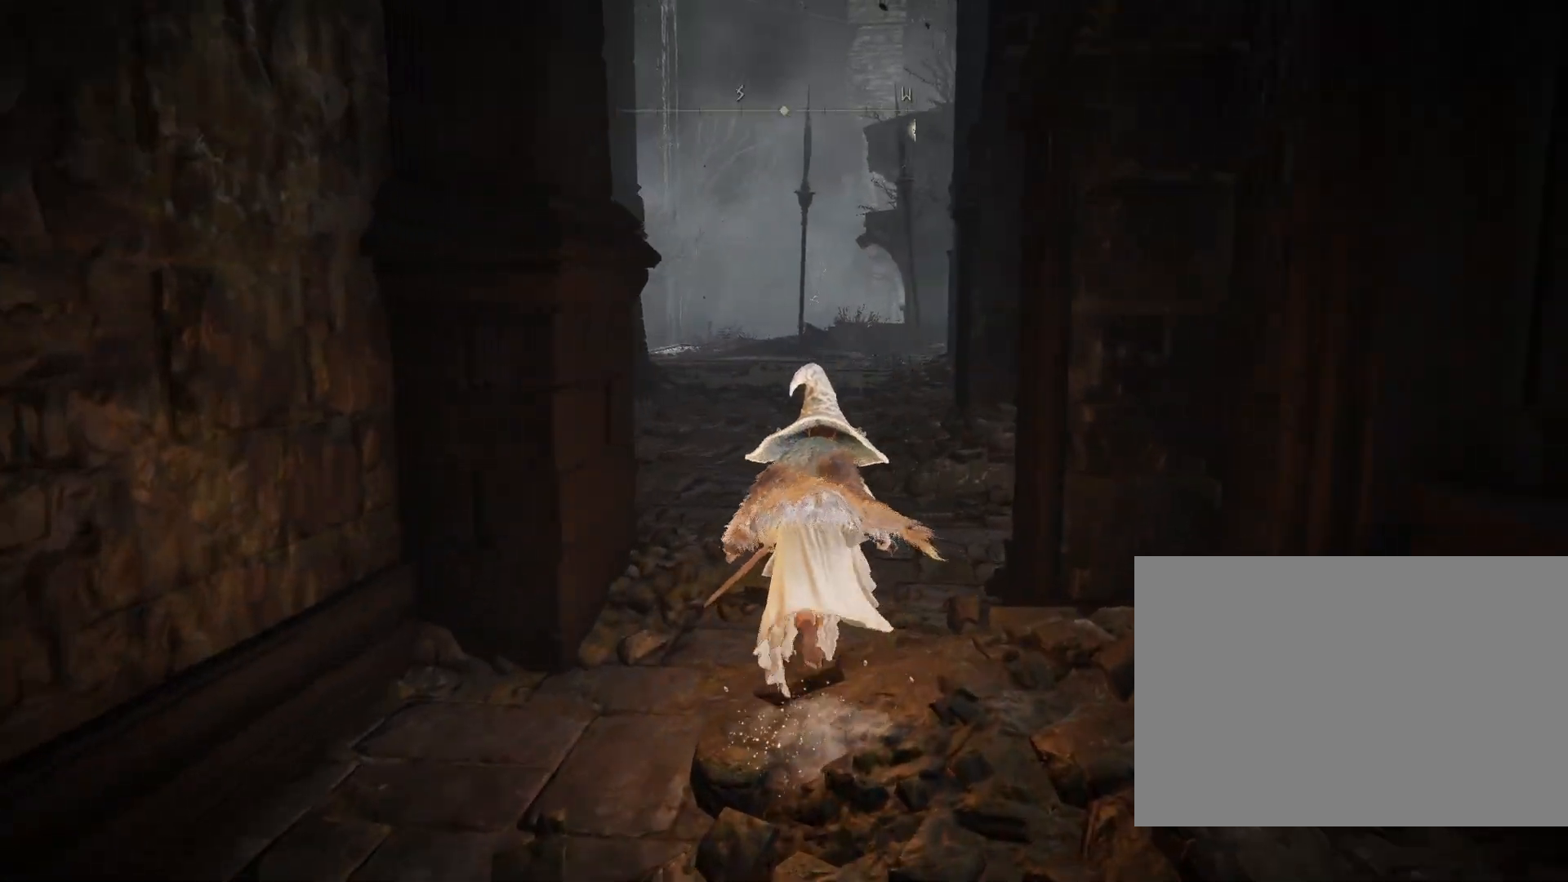
{"buttons": ["CIRCLE"], "left_stick": "up", "right_stick": "center", "events": [[283, "right_stick", "down-left"], [467, "right_stick", "center"]]}
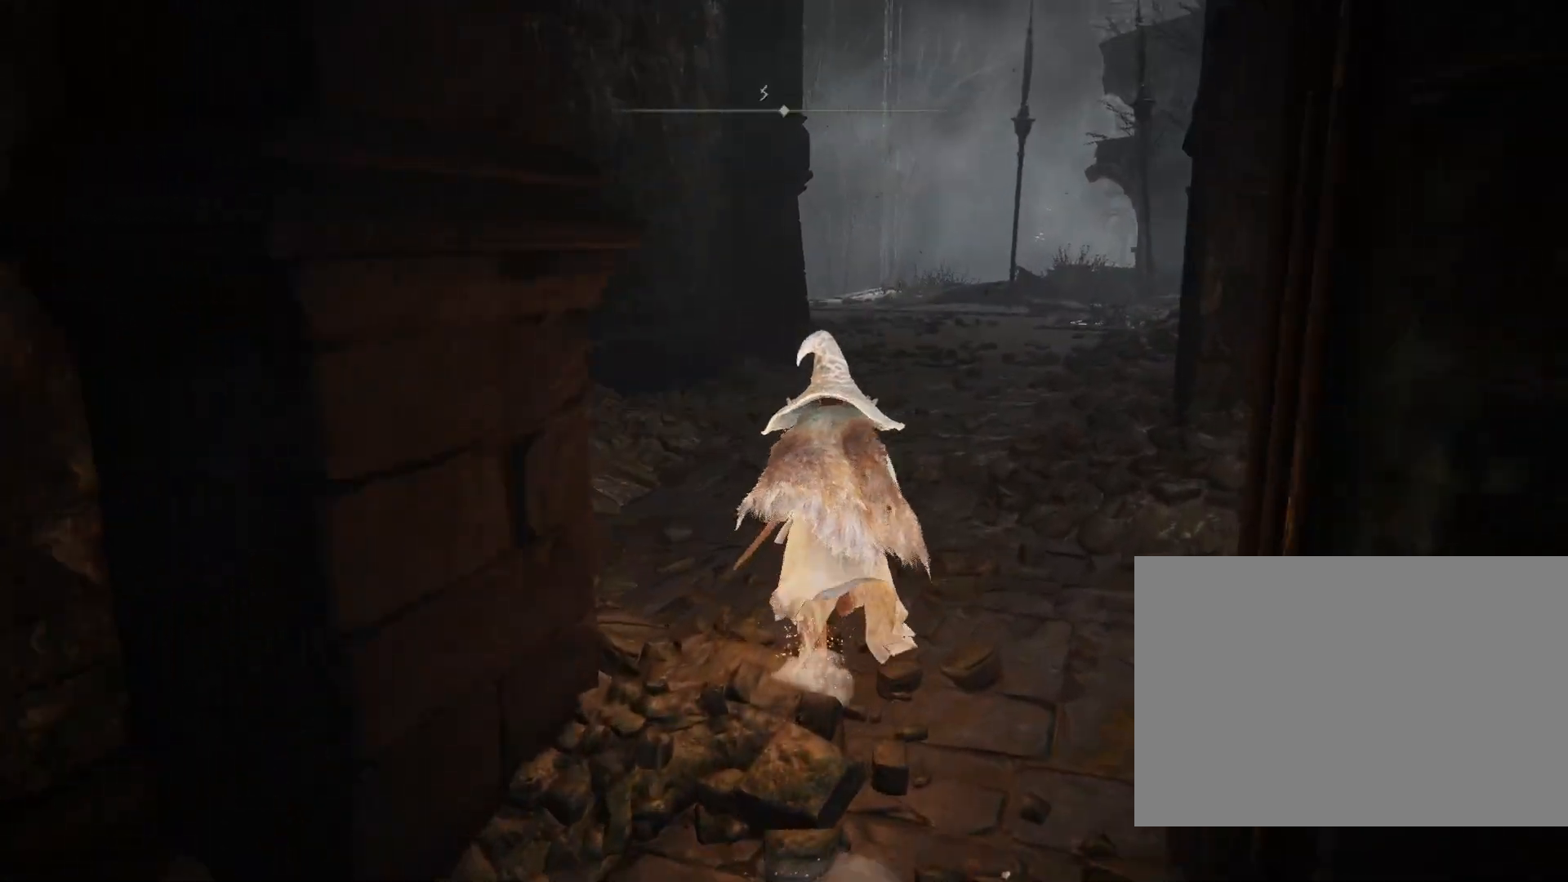
{"buttons": [], "left_stick": "up", "right_stick": "down-right", "events": [[233, "right_stick", "down-left"], [350, "CIRCLE", "up"], [467, "right_stick", "down-right"]]}
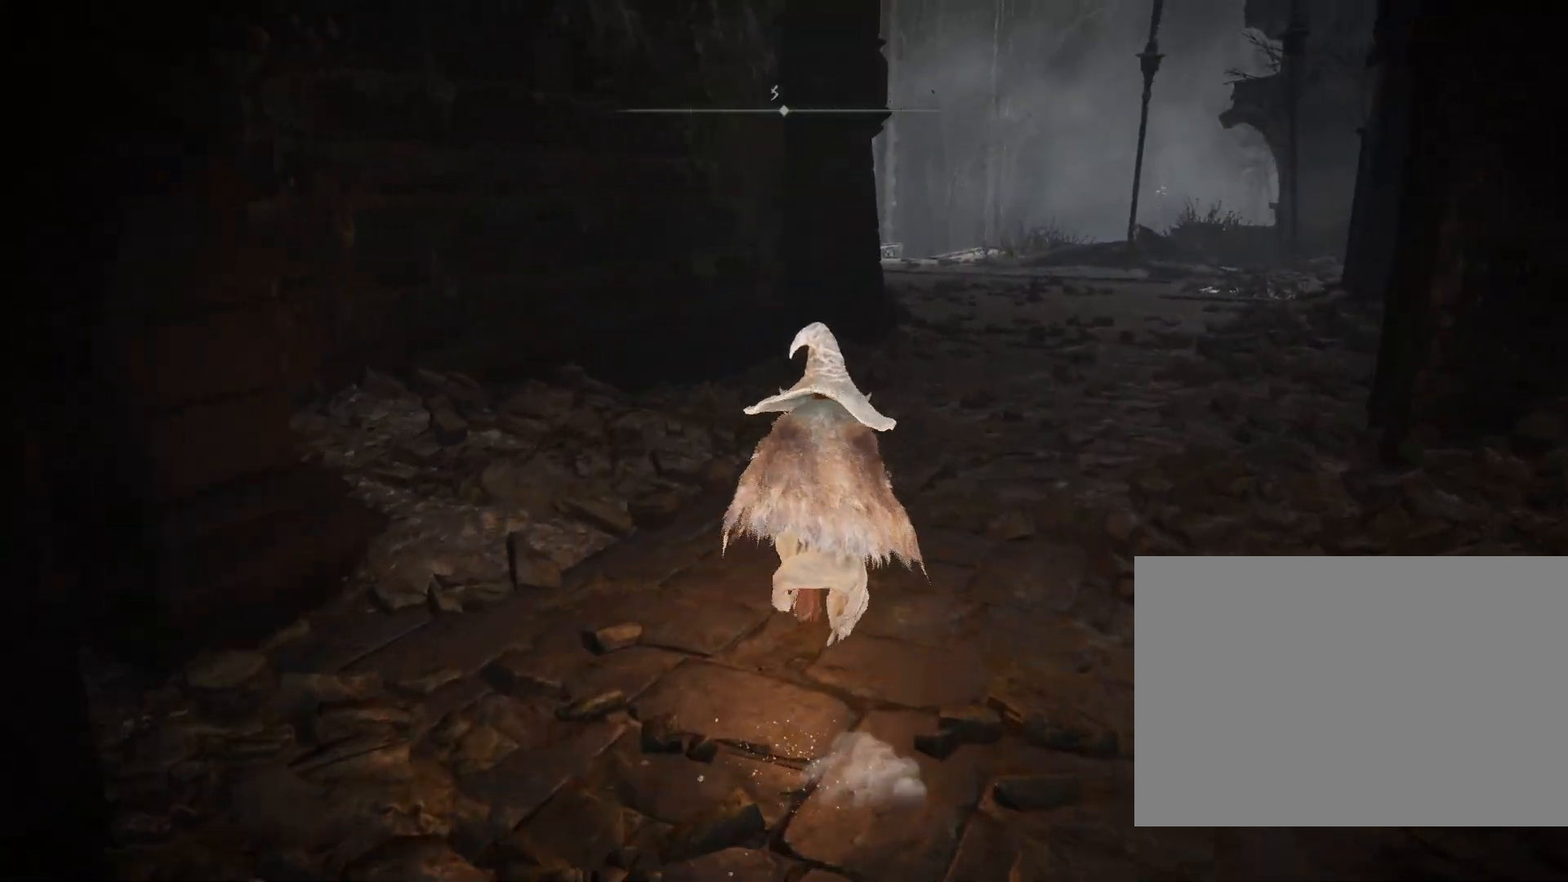
{"buttons": ["CIRCLE"], "left_stick": "up", "right_stick": "center", "events": [[150, "CIRCLE", "down"], [233, "right_stick", "center"]]}
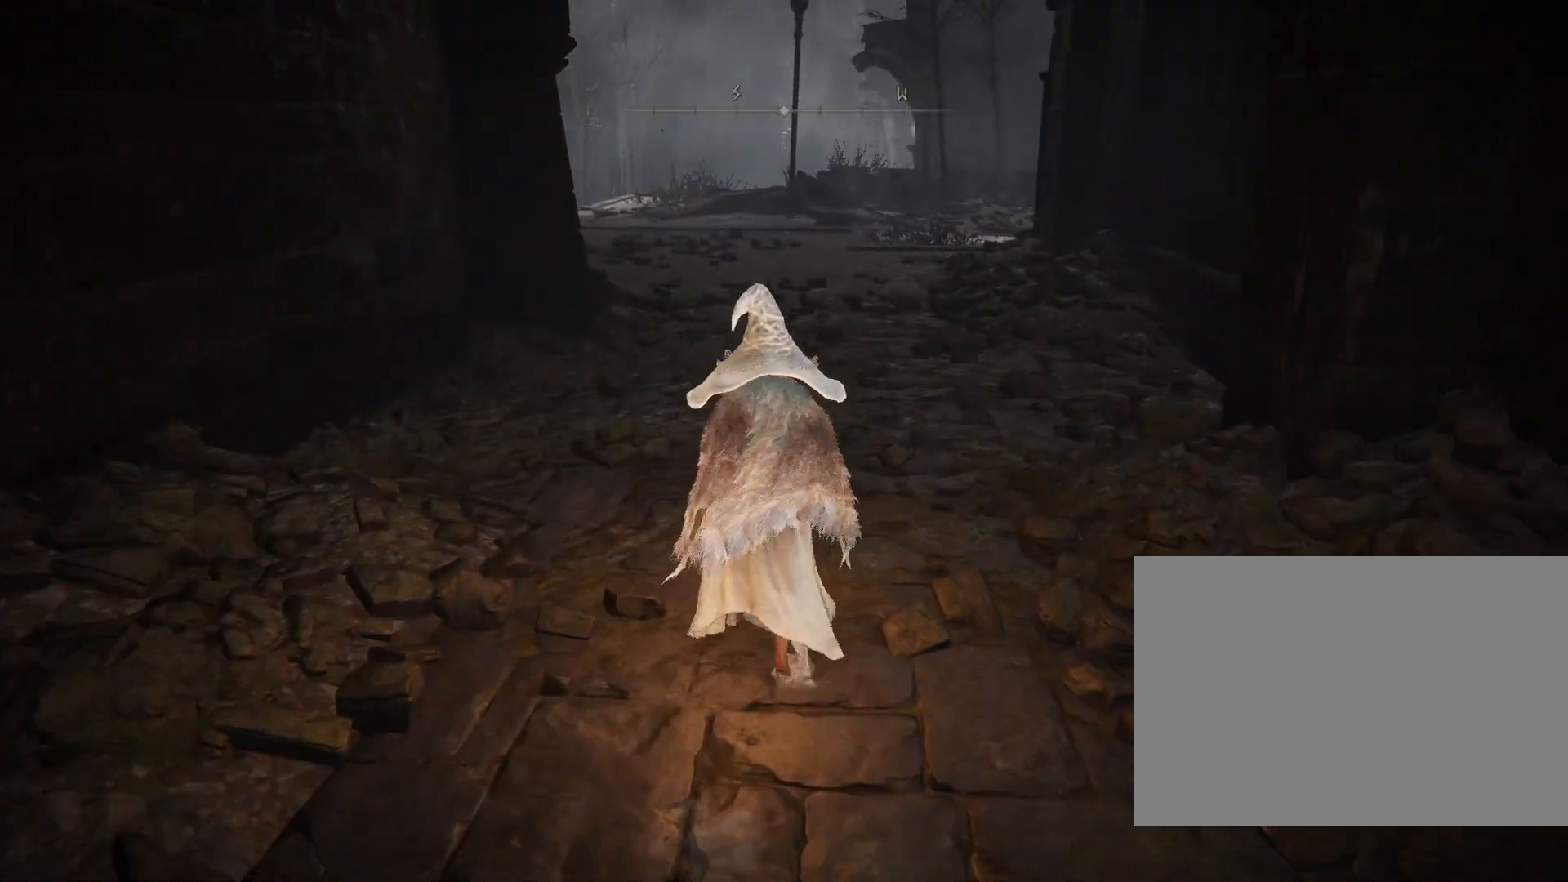
{"buttons": ["CIRCLE"], "left_stick": "up", "right_stick": "center", "events": [[250, "right_stick", "up-right"], [367, "right_stick", "center"]]}
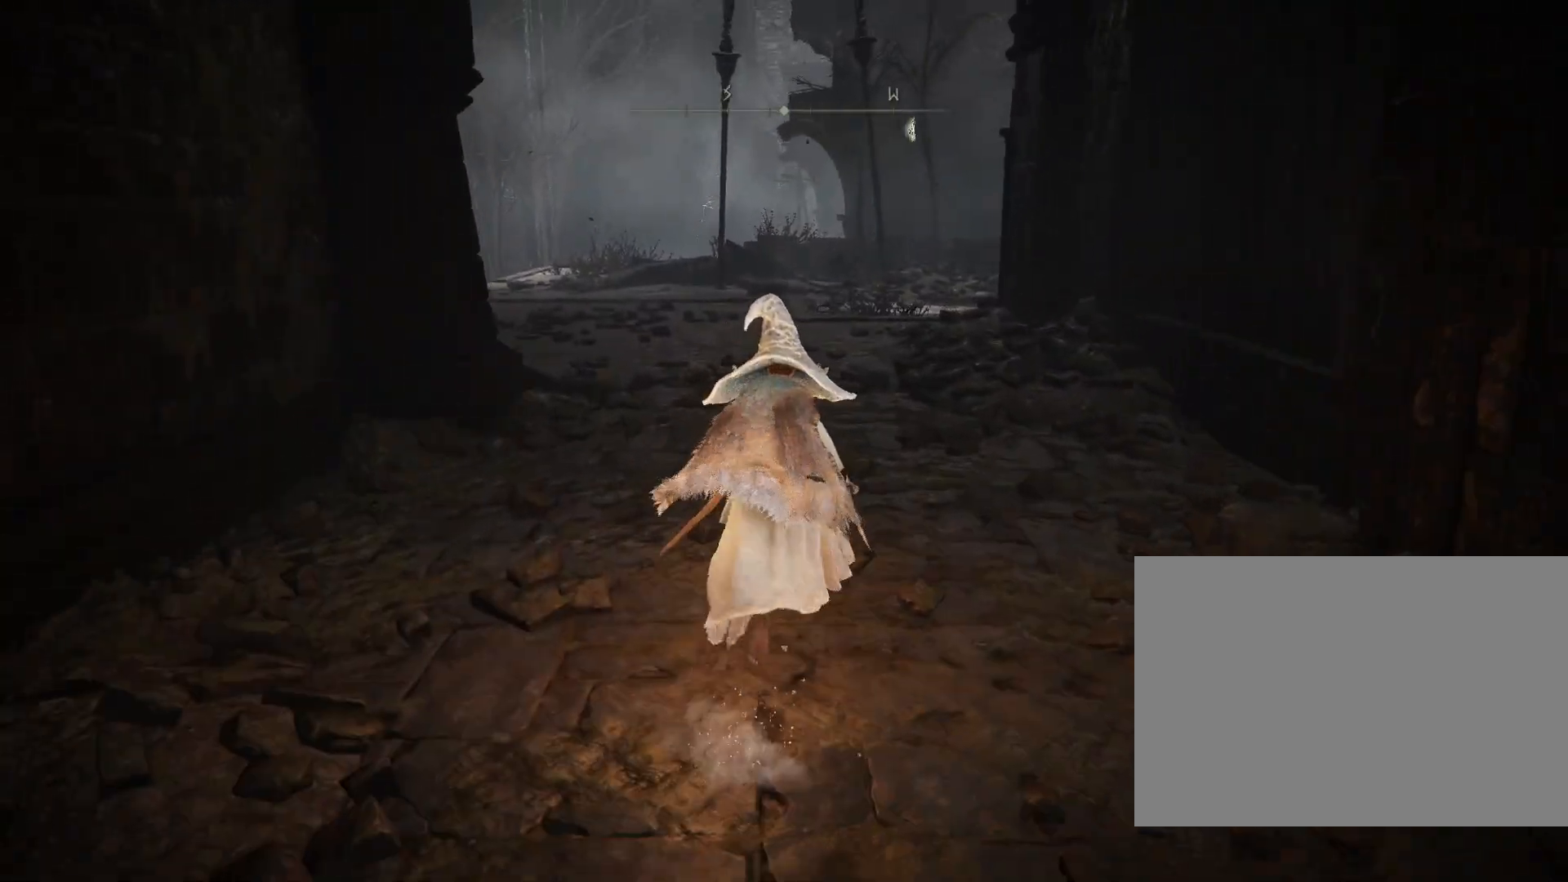
{"buttons": ["CIRCLE"], "left_stick": "up", "right_stick": "down-right", "events": [[383, "right_stick", "down-right"]]}
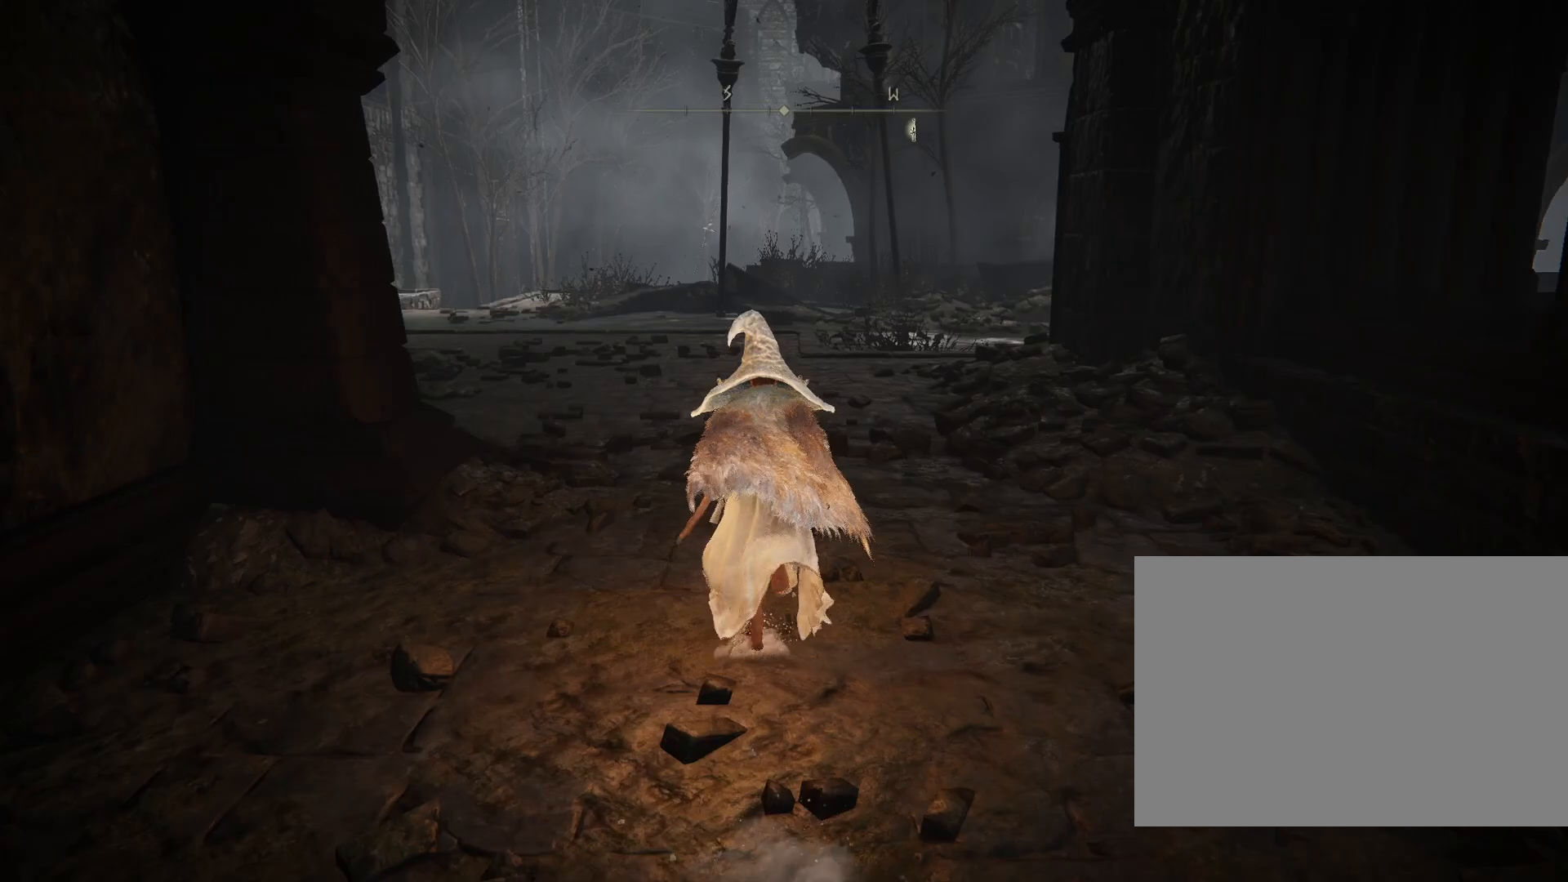
{"buttons": ["CIRCLE"], "left_stick": "up-left", "right_stick": "down-right", "events": [[167, "left_stick", "up-left"]]}
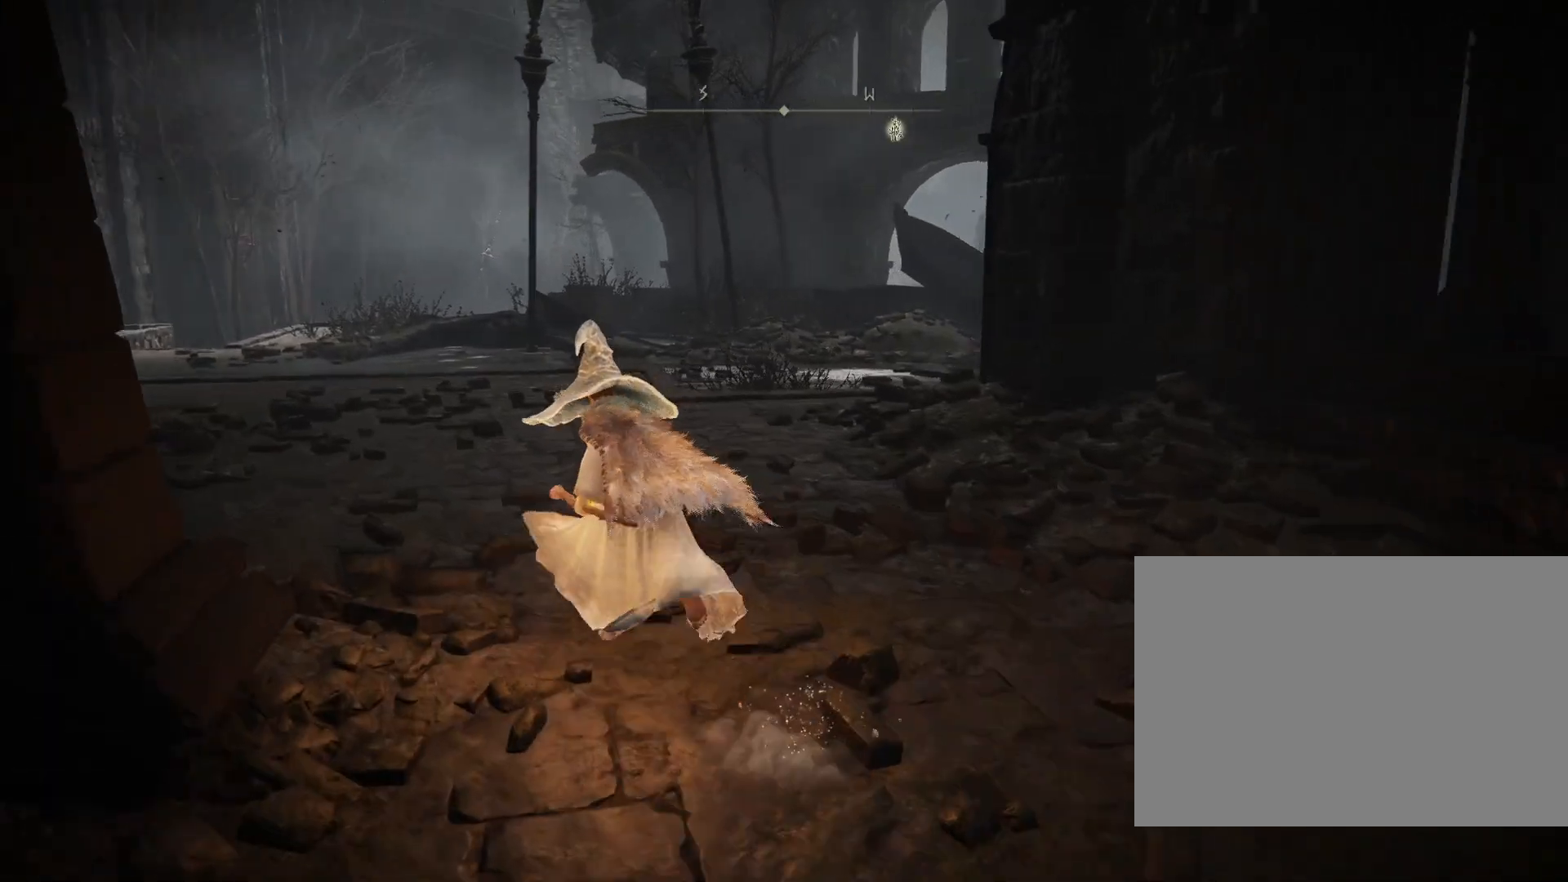
{"buttons": ["CIRCLE"], "left_stick": "up-left", "right_stick": "down-right", "events": []}
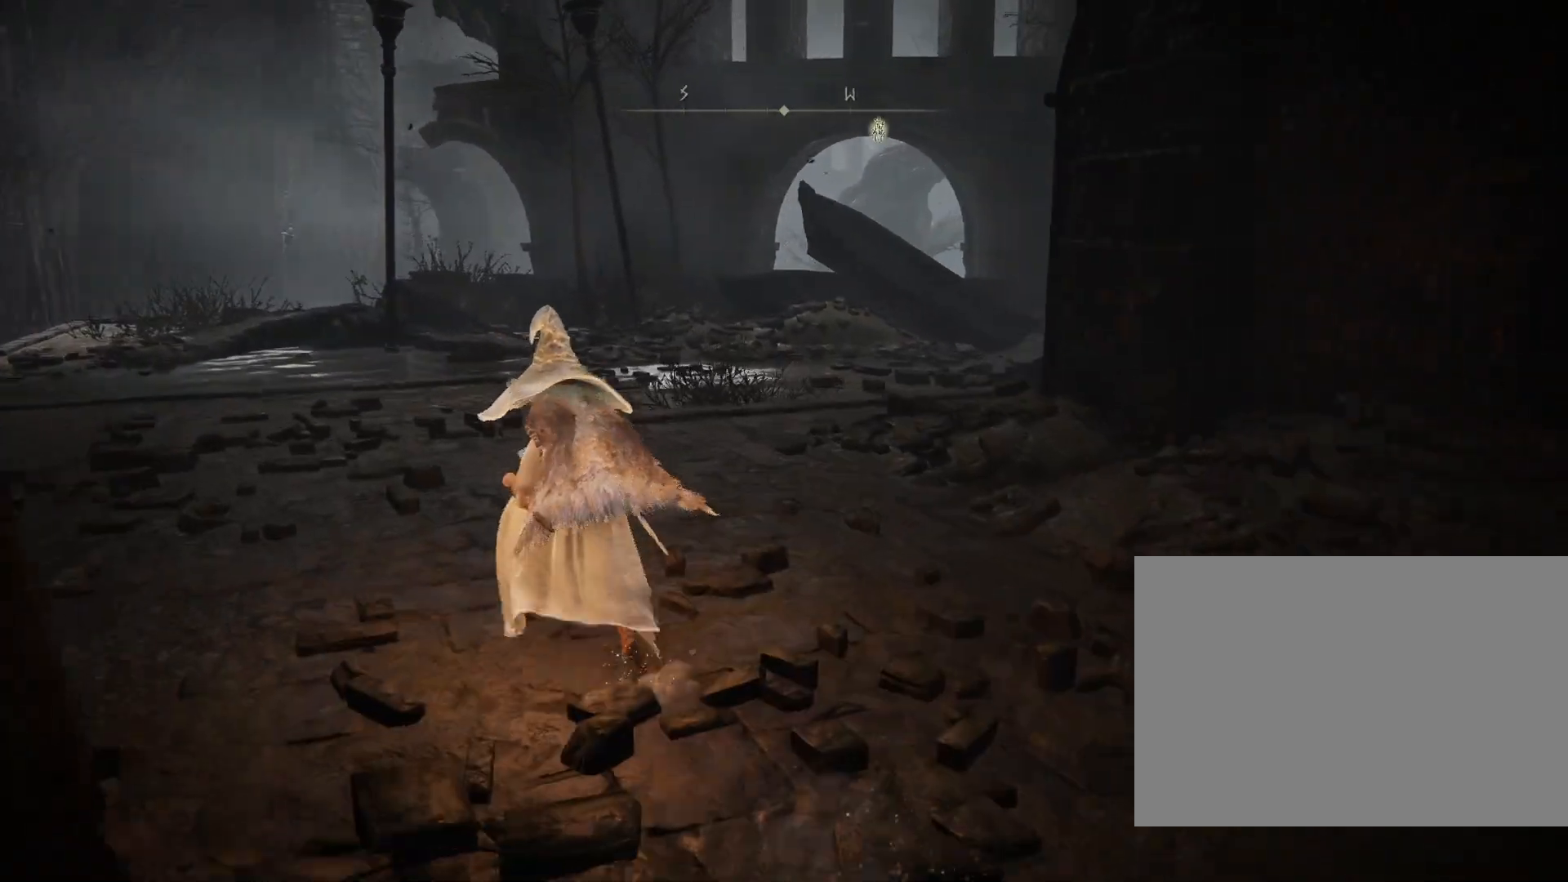
{"buttons": ["CIRCLE"], "left_stick": "up", "right_stick": "down-right", "events": [[50, "left_stick", "up"]]}